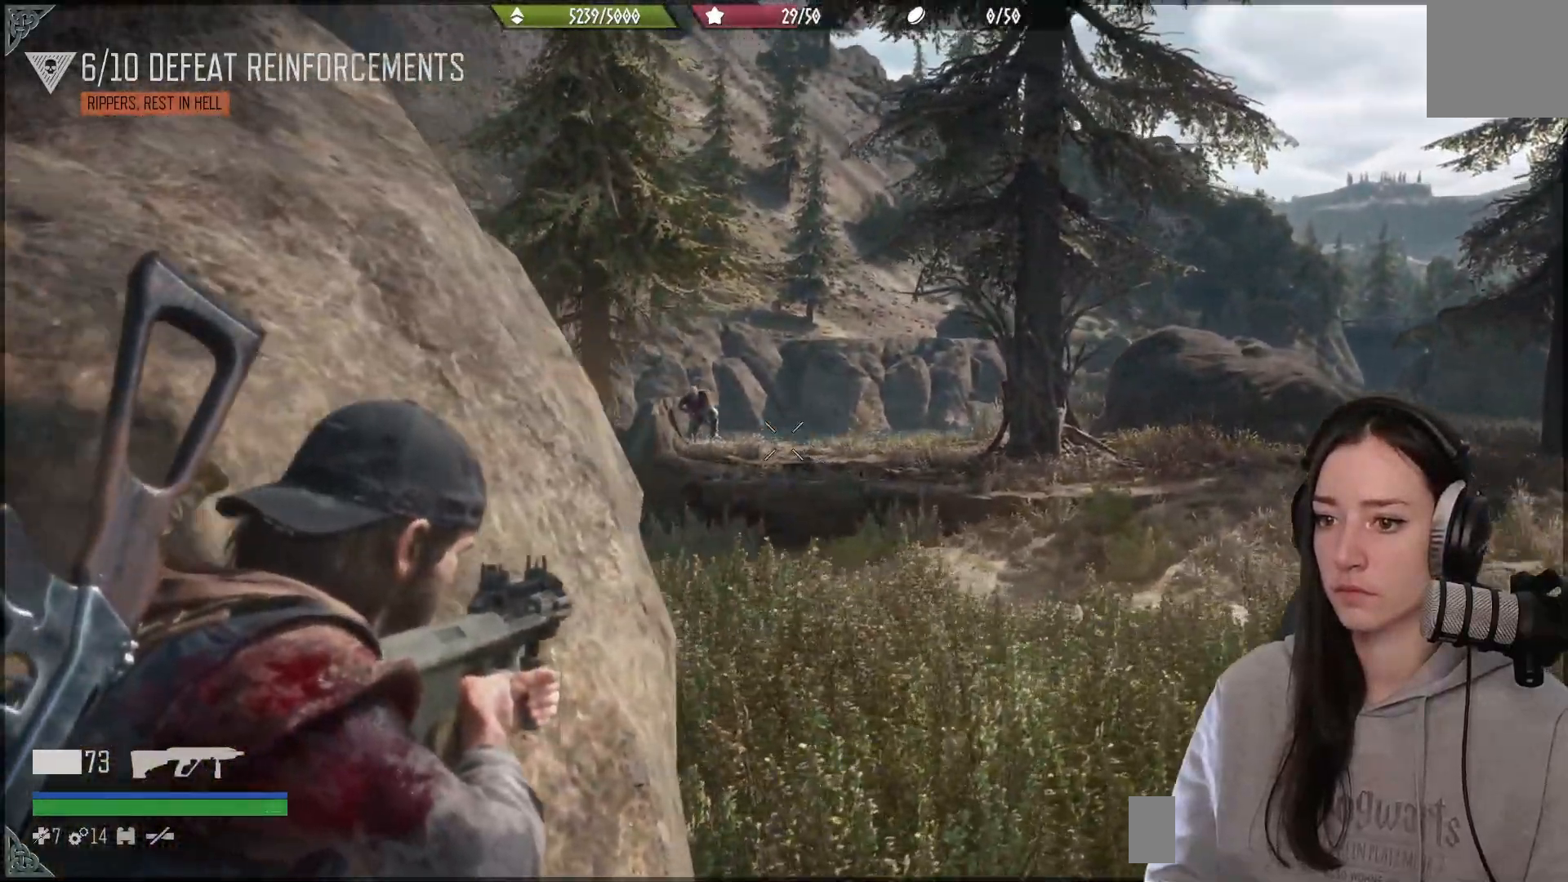
Gameplay with a controller (Xbox layout); each line is a JSON object with the inputs held at the frame after it. "events" lists button and stick changes between this image and that frame as [ms after this image, input, new state], when the widget could be followed in between.
{"buttons": ["L2"], "left_stick": "center", "right_stick": "down-right", "events": [[133, "left_stick", "center"], [250, "right_stick", "center"], [333, "right_stick", "down-right"]]}
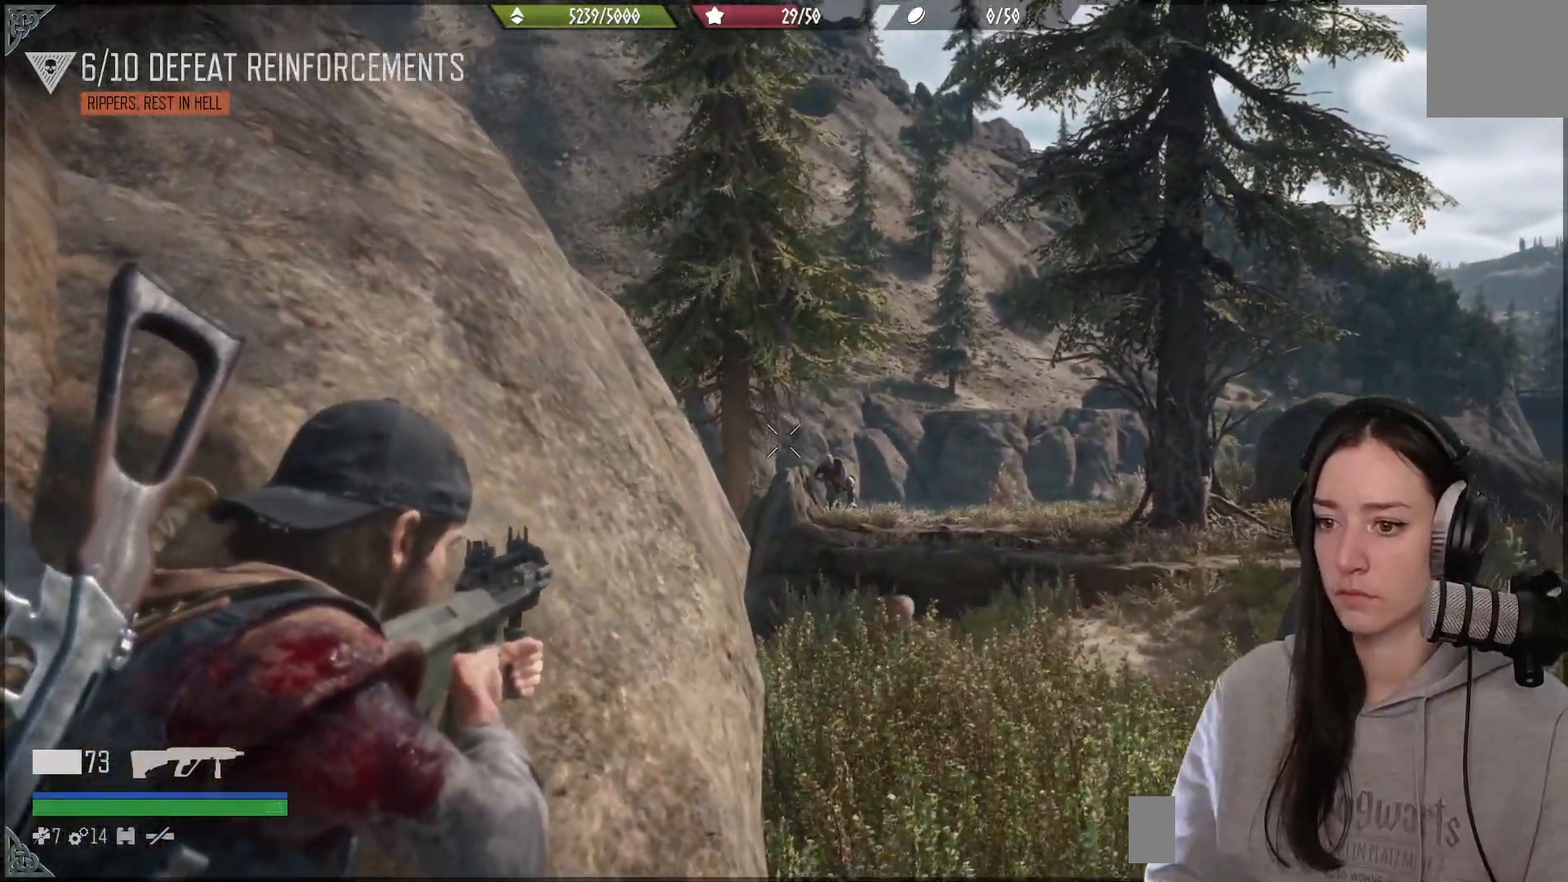
{"buttons": ["L2"], "left_stick": "center", "right_stick": "right", "events": [[33, "right_stick", "right"], [167, "right_stick", "down-right"], [383, "right_stick", "right"]]}
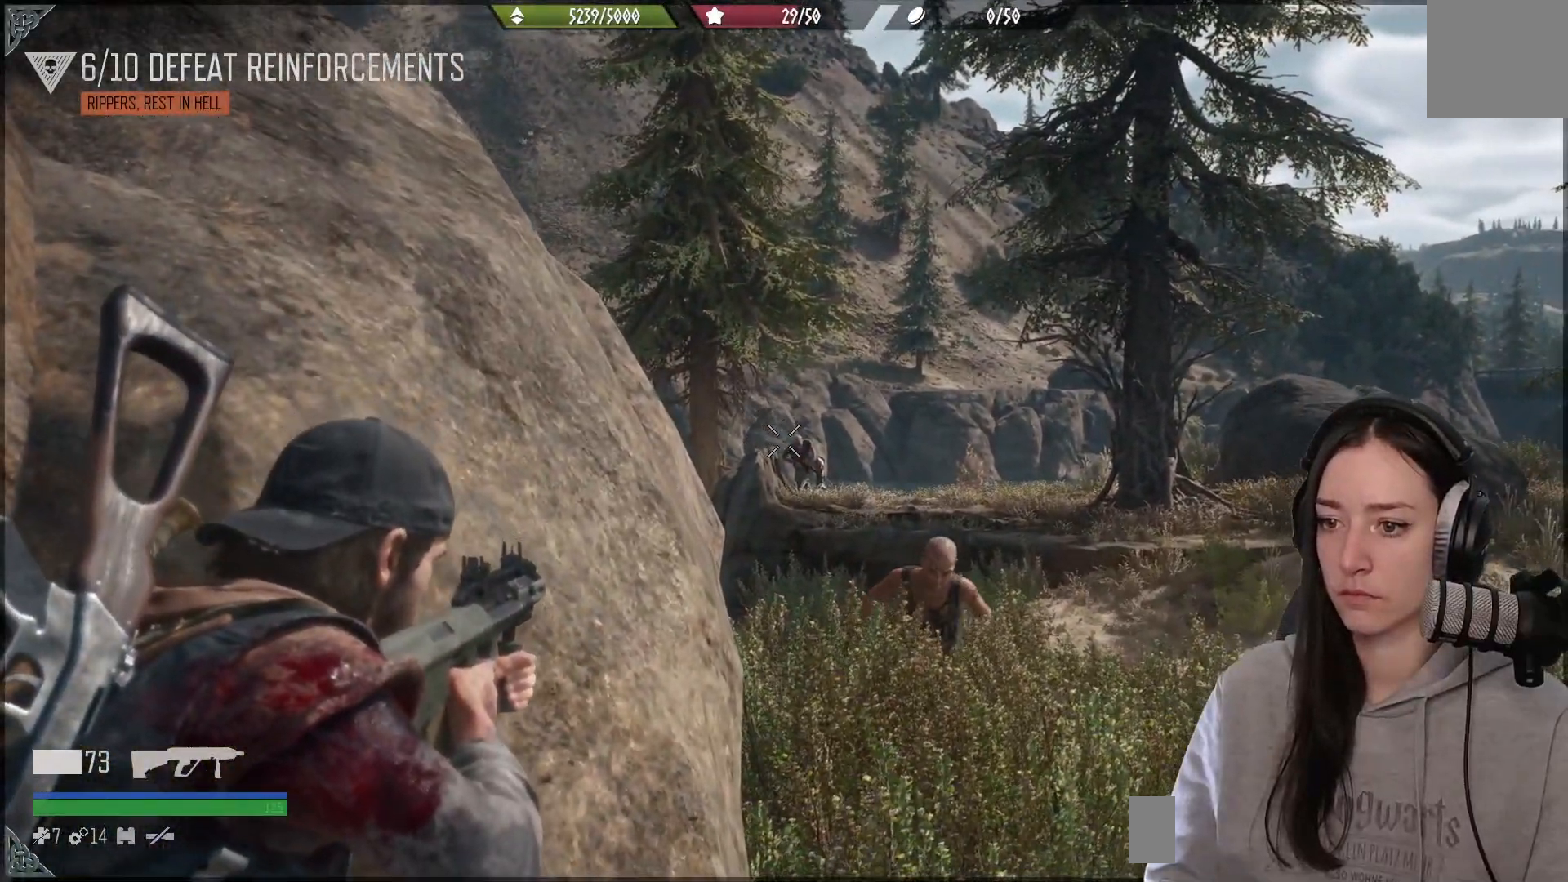
{"buttons": ["L2"], "left_stick": "center", "right_stick": "center", "events": [[333, "R2", "down"], [383, "right_stick", "center"], [433, "R2", "up"]]}
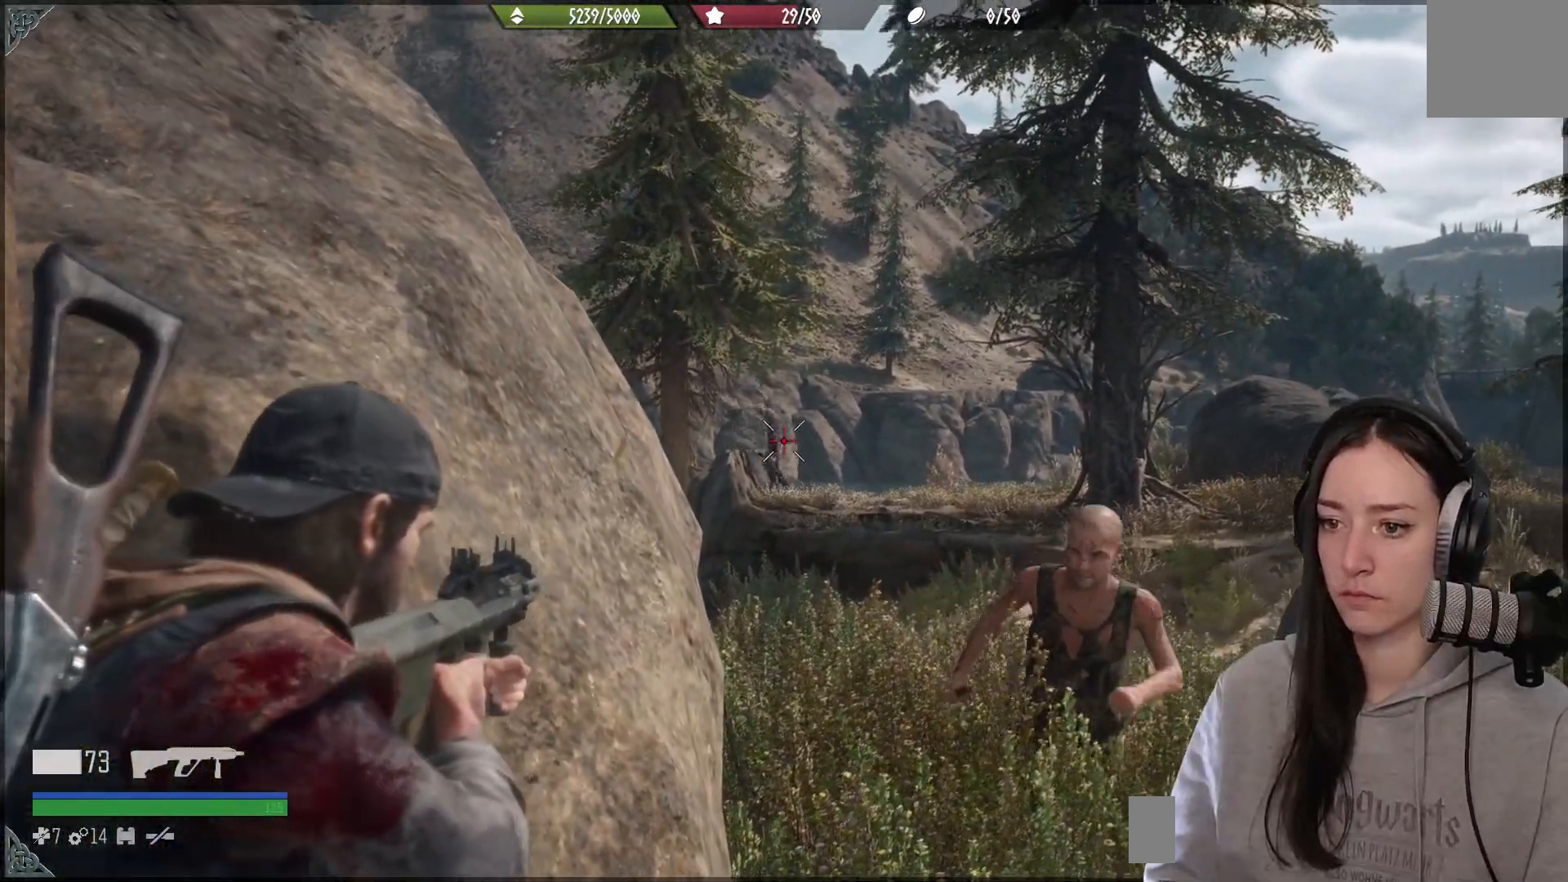
{"buttons": ["L2"], "left_stick": "down", "right_stick": "down-right", "events": [[17, "right_stick", "down"], [67, "right_stick", "down-right"], [83, "left_stick", "down-left"], [483, "left_stick", "down"]]}
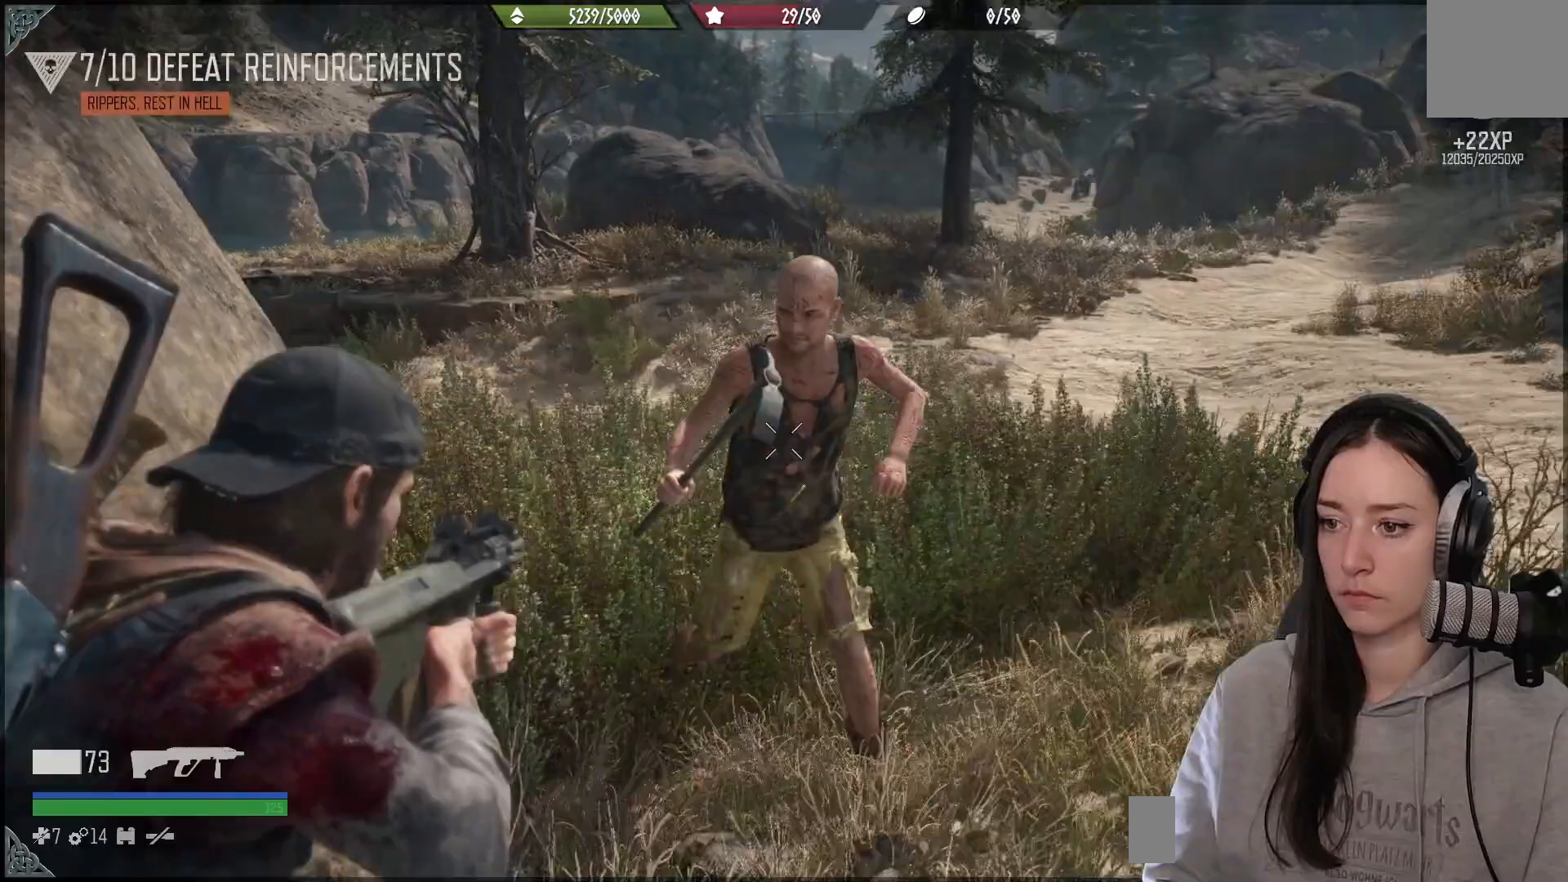
{"buttons": ["L2"], "left_stick": "down", "right_stick": "up-right", "events": [[67, "right_stick", "center"], [200, "right_stick", "up"], [400, "right_stick", "up-right"]]}
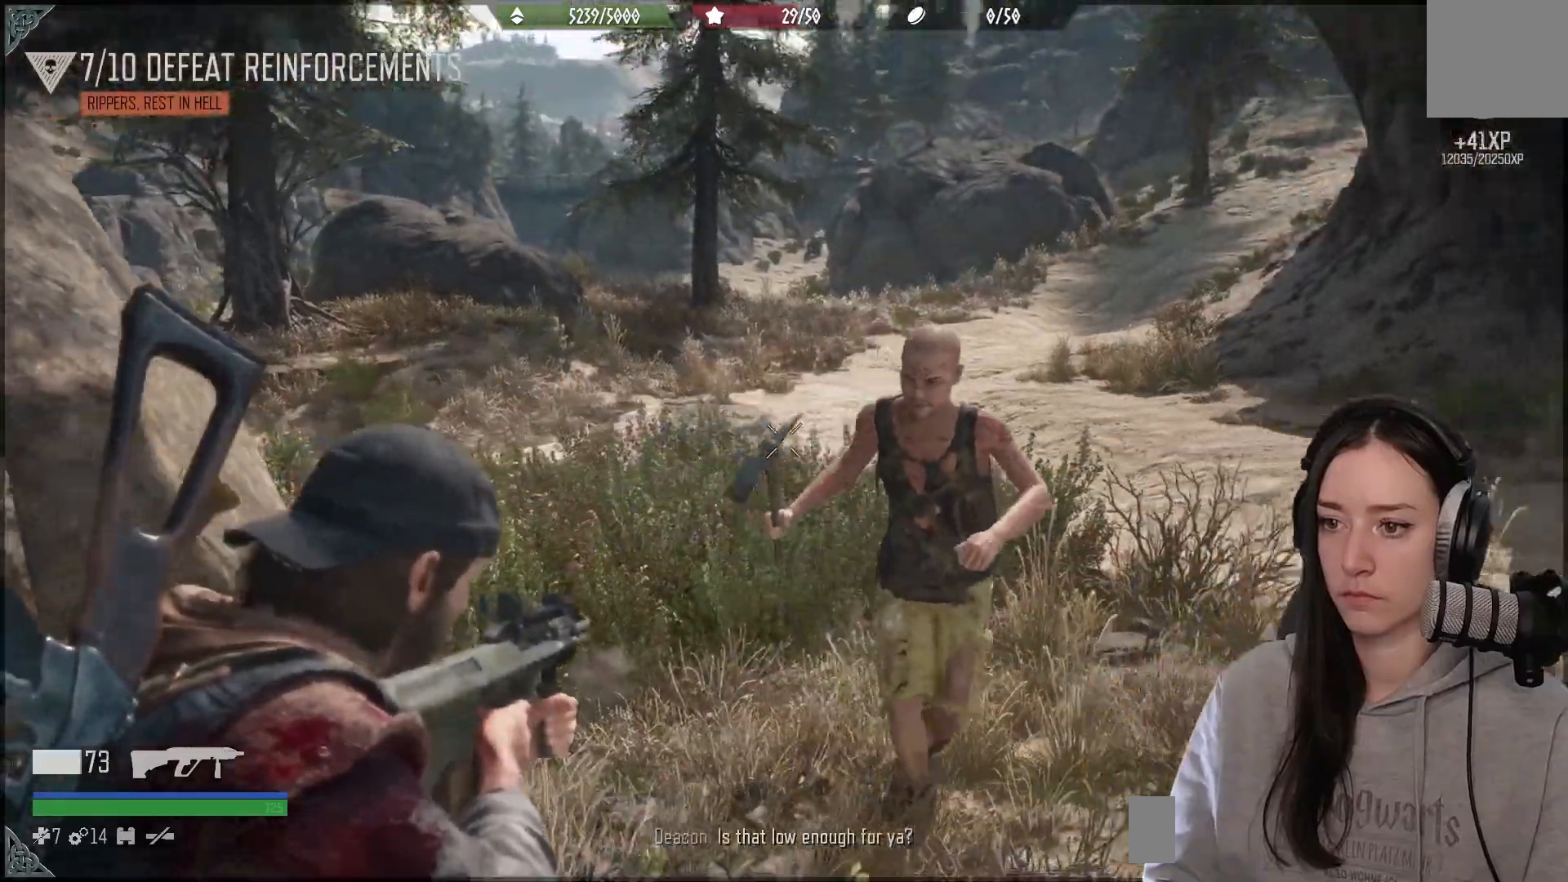
{"buttons": ["L2"], "left_stick": "down", "right_stick": "up-right"}
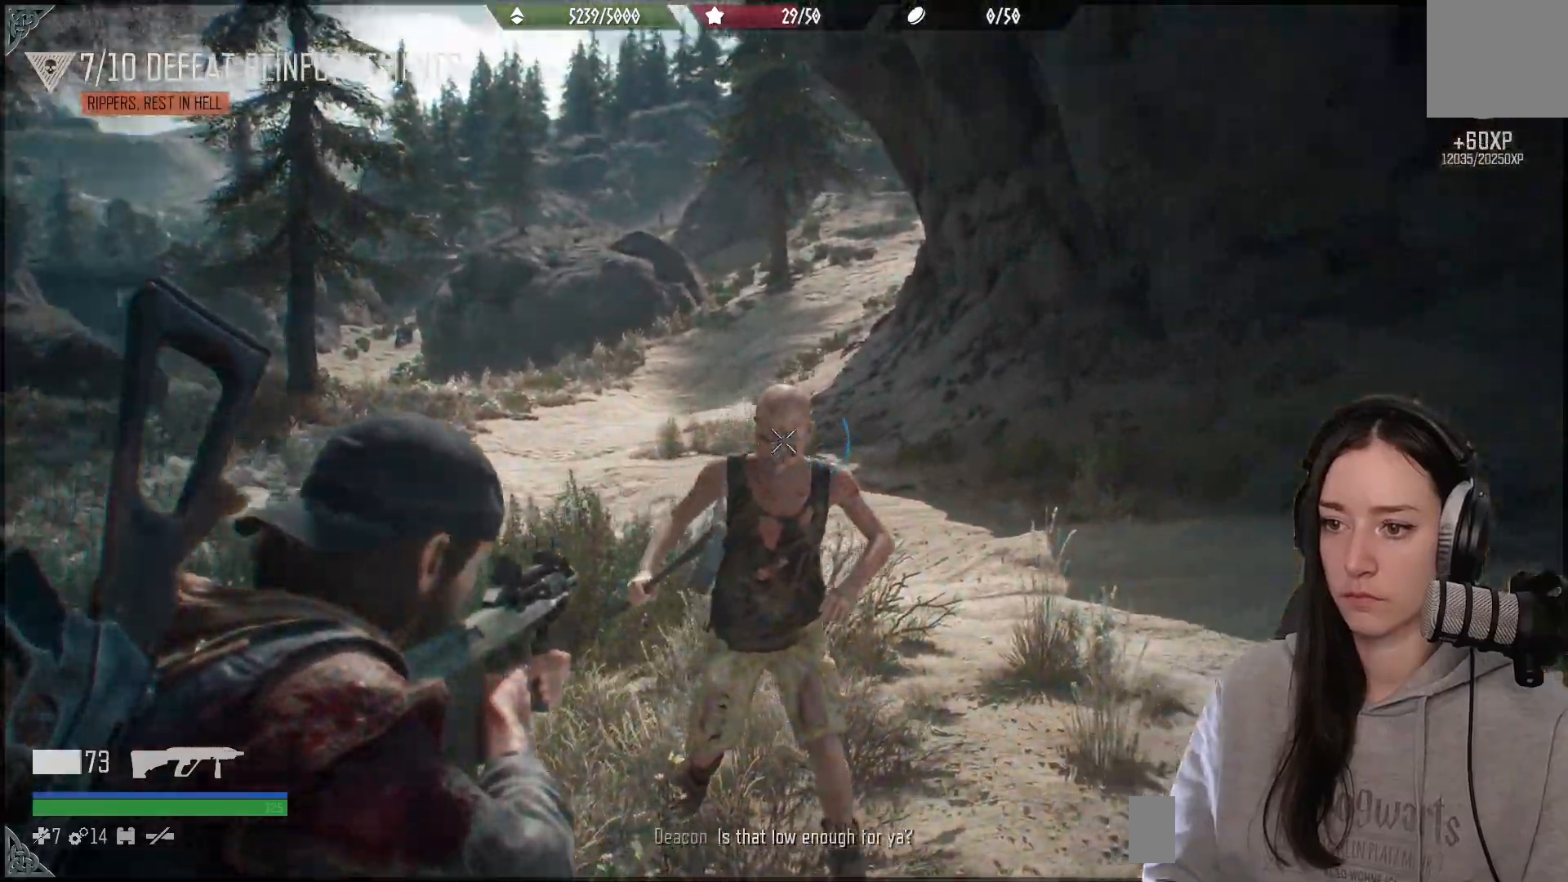
{"buttons": ["L2", "R2"], "left_stick": "center", "right_stick": "down", "events": [[117, "left_stick", "center"], [150, "right_stick", "center"], [367, "R2", "down"], [450, "right_stick", "down"]]}
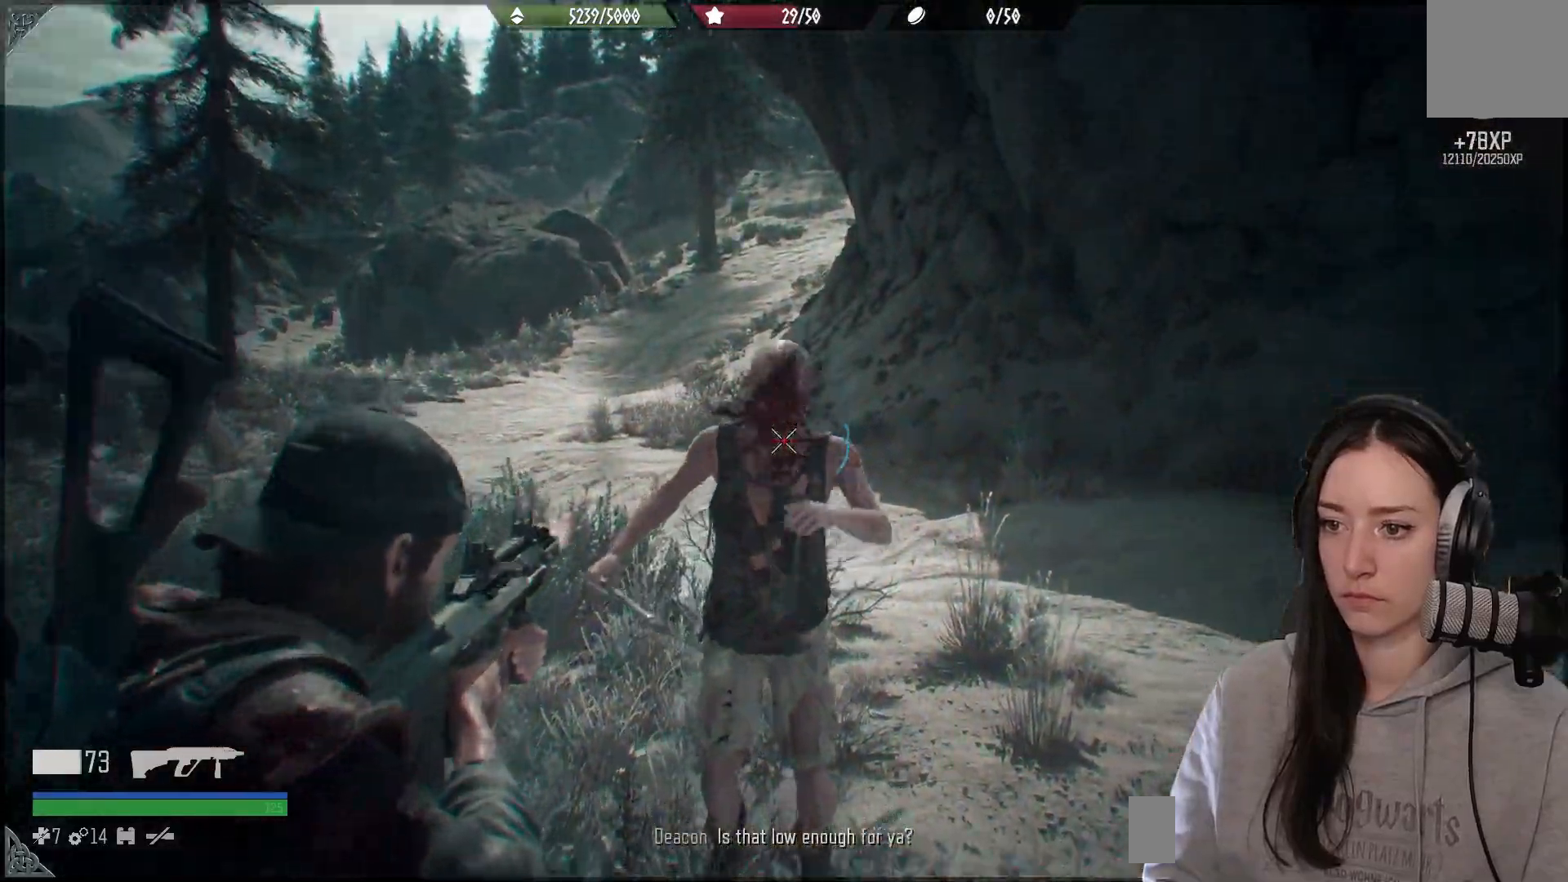
{"buttons": [], "left_stick": "center", "right_stick": "left", "events": [[17, "R2", "up"], [117, "L2", "up"], [167, "right_stick", "left"]]}
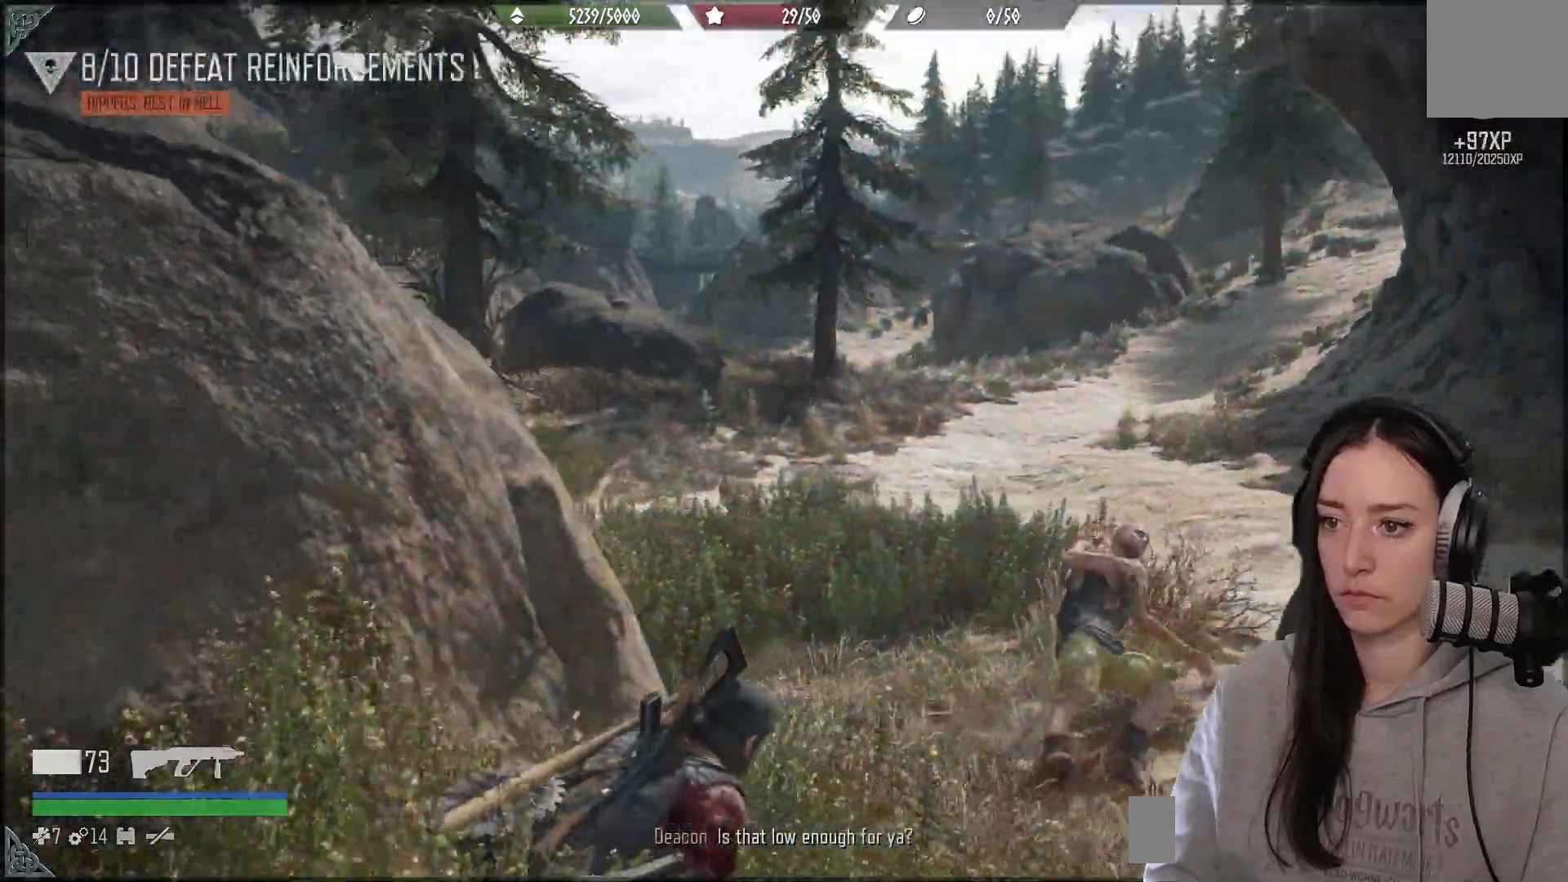
{"buttons": [], "left_stick": "up", "right_stick": "center", "events": [[17, "left_stick", "up"], [200, "right_stick", "center"]]}
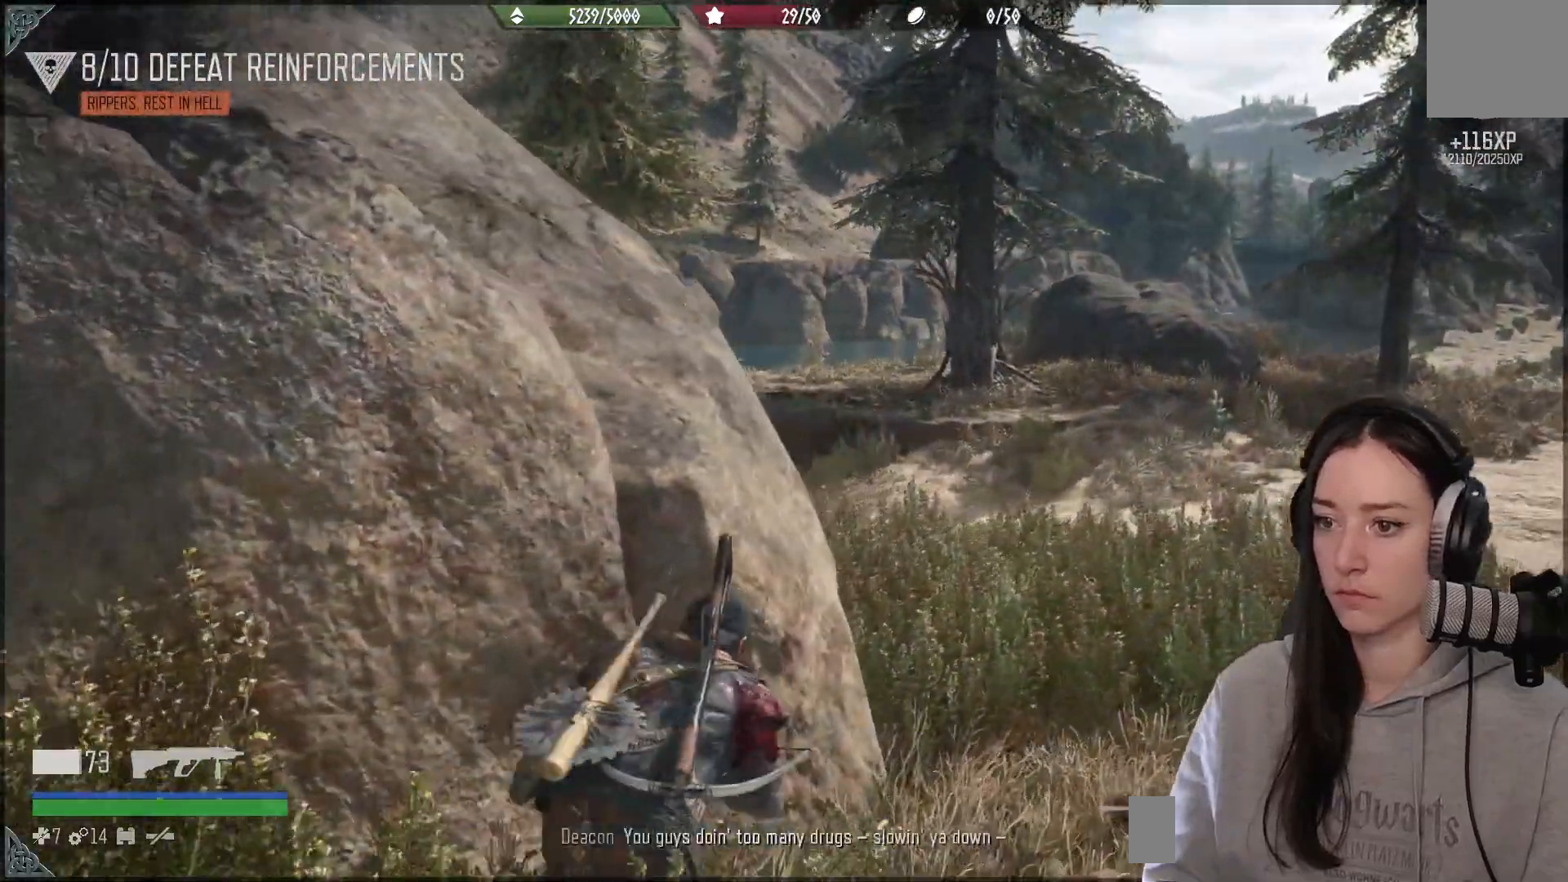
{"buttons": [], "left_stick": "up", "right_stick": "center", "events": []}
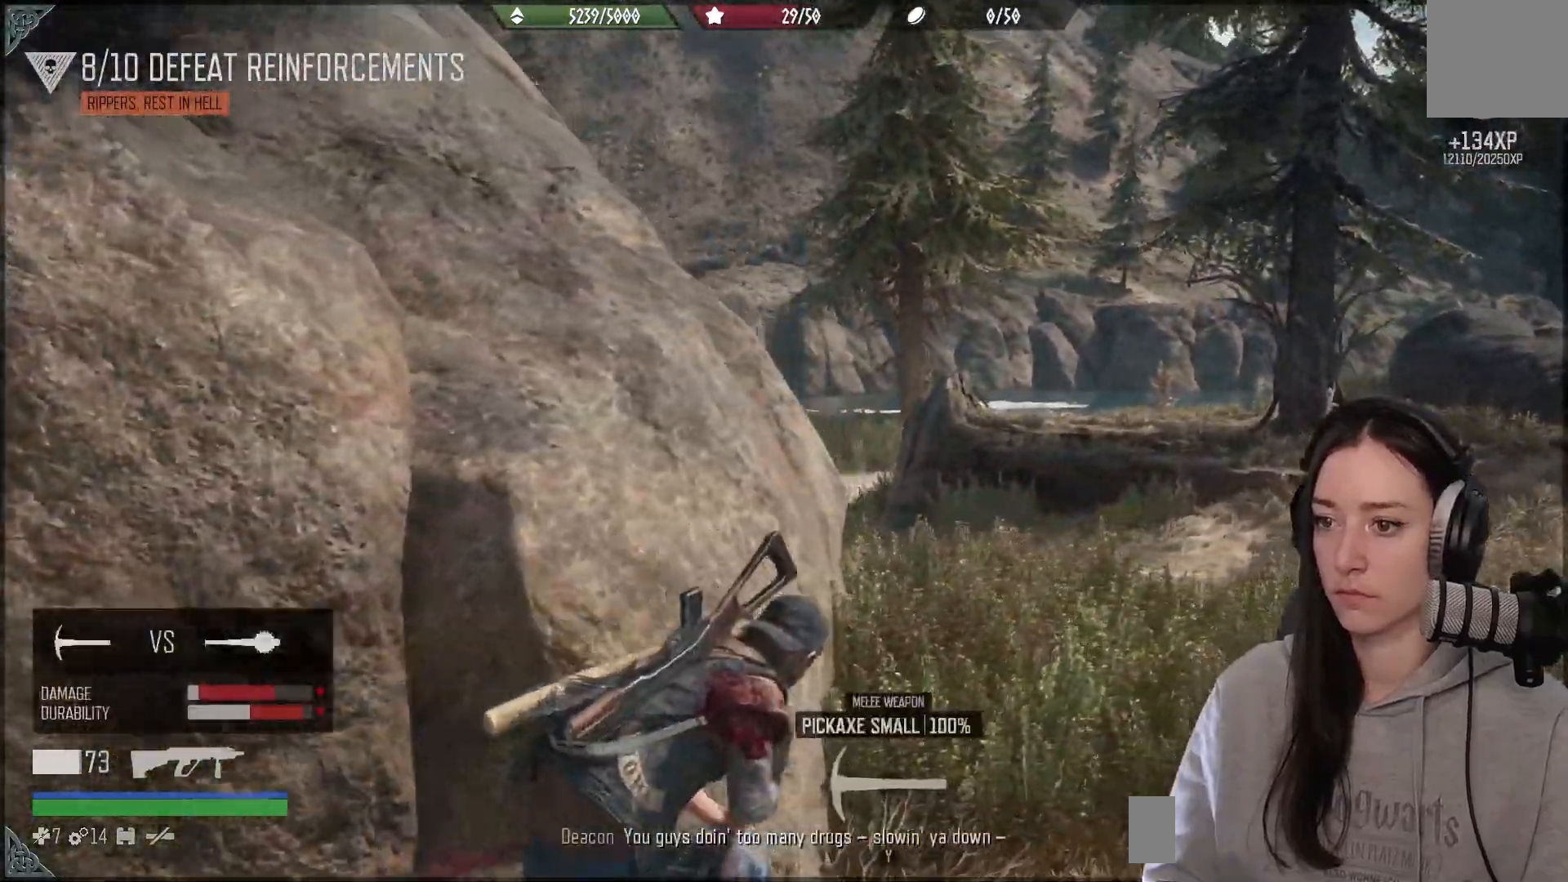
{"buttons": [], "left_stick": "up", "right_stick": "down-left", "events": [[467, "right_stick", "down-left"]]}
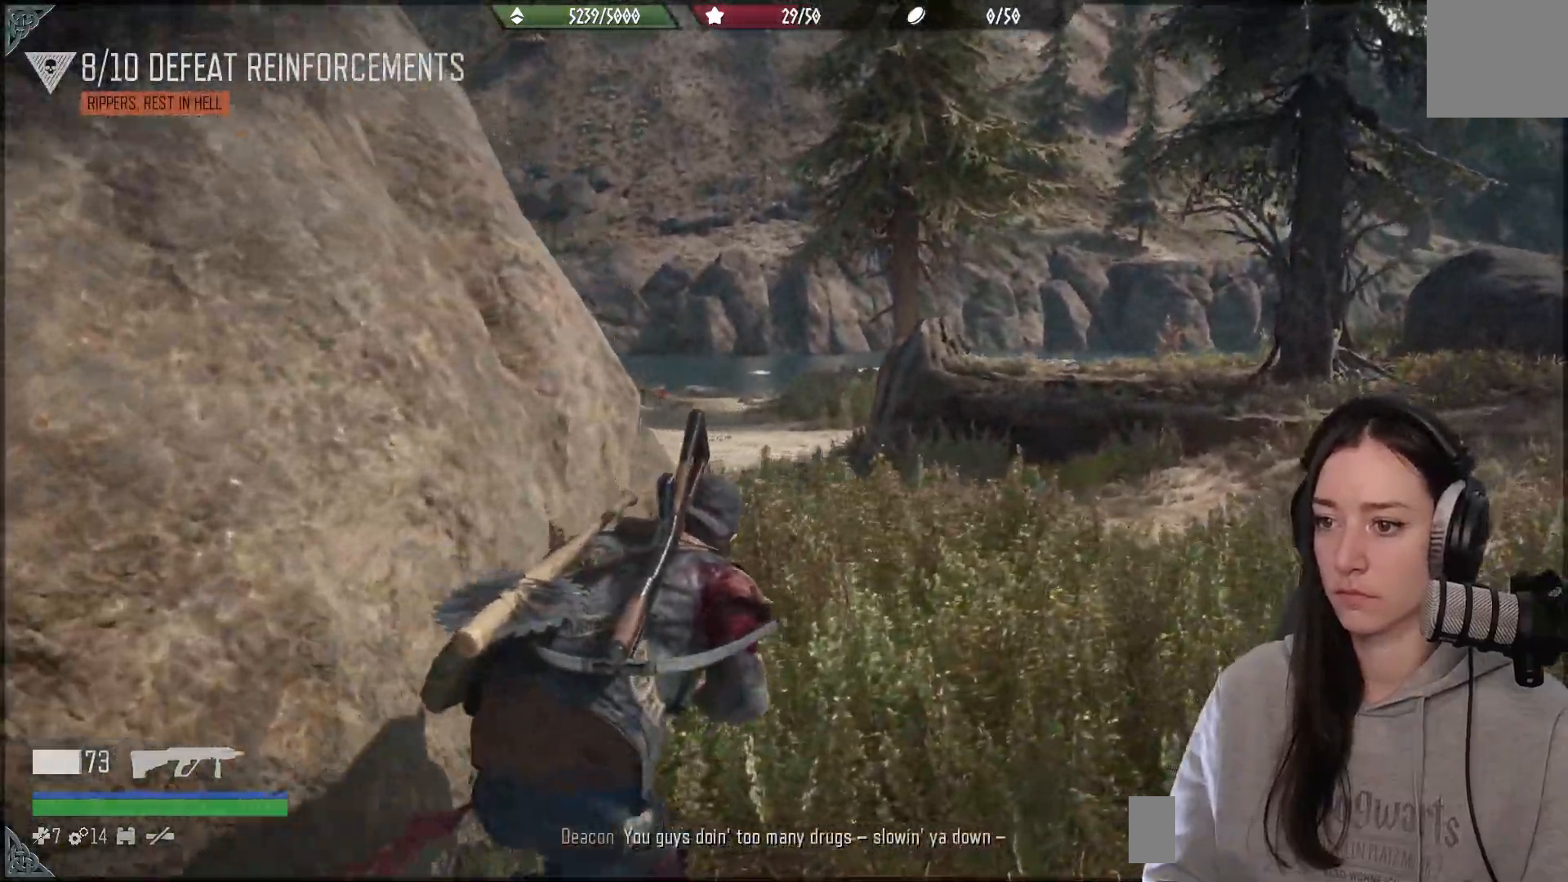
{"buttons": [], "left_stick": "up", "right_stick": "down-left", "events": []}
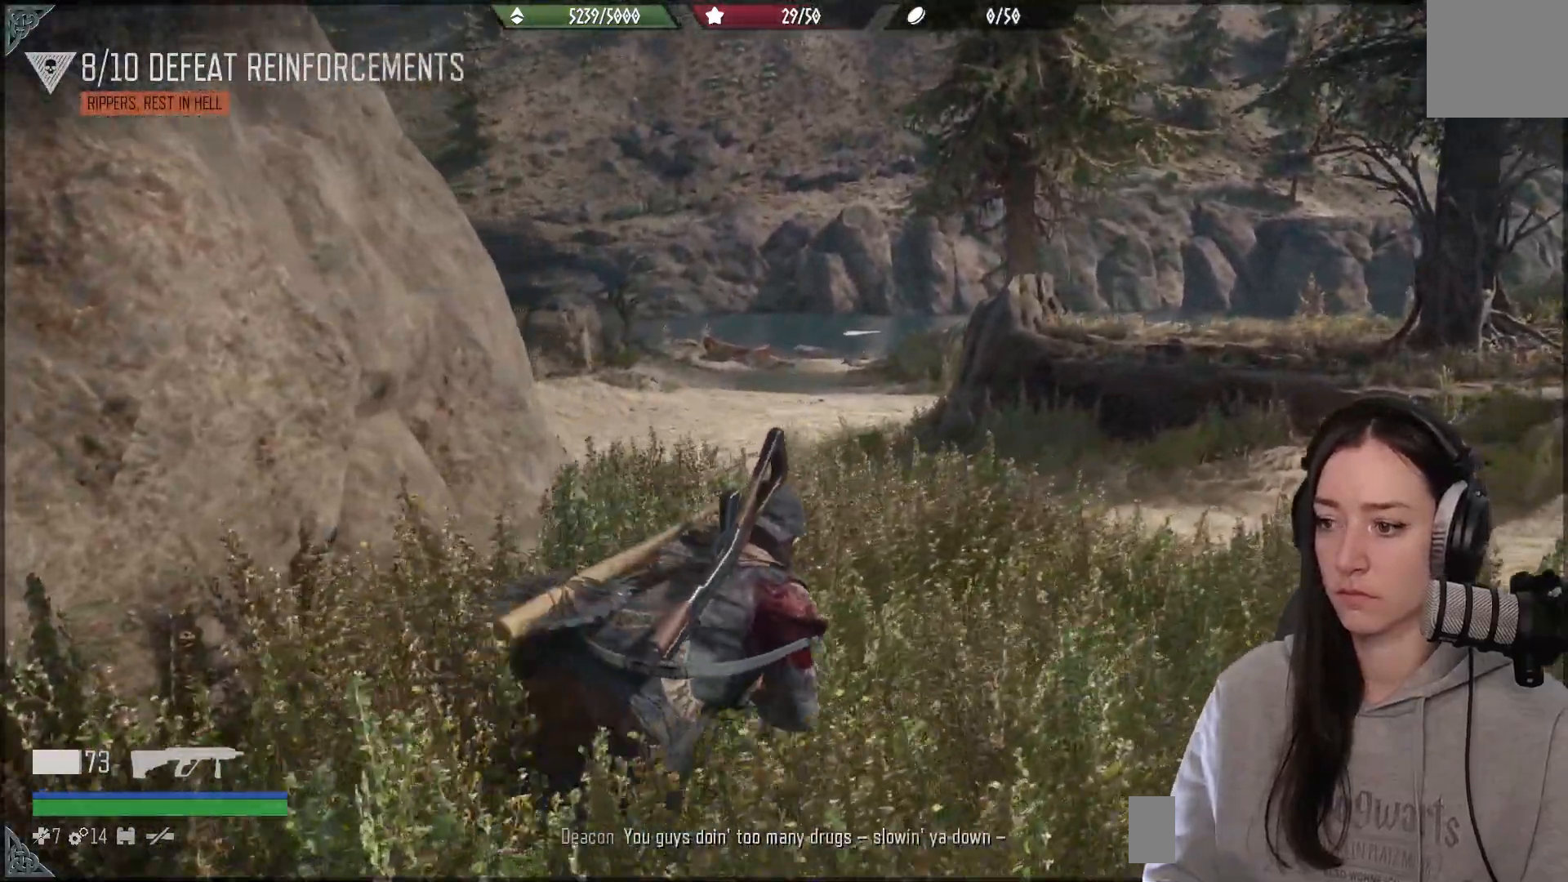
{"buttons": [], "left_stick": "up", "right_stick": "left", "events": [[183, "right_stick", "center"], [367, "right_stick", "left"]]}
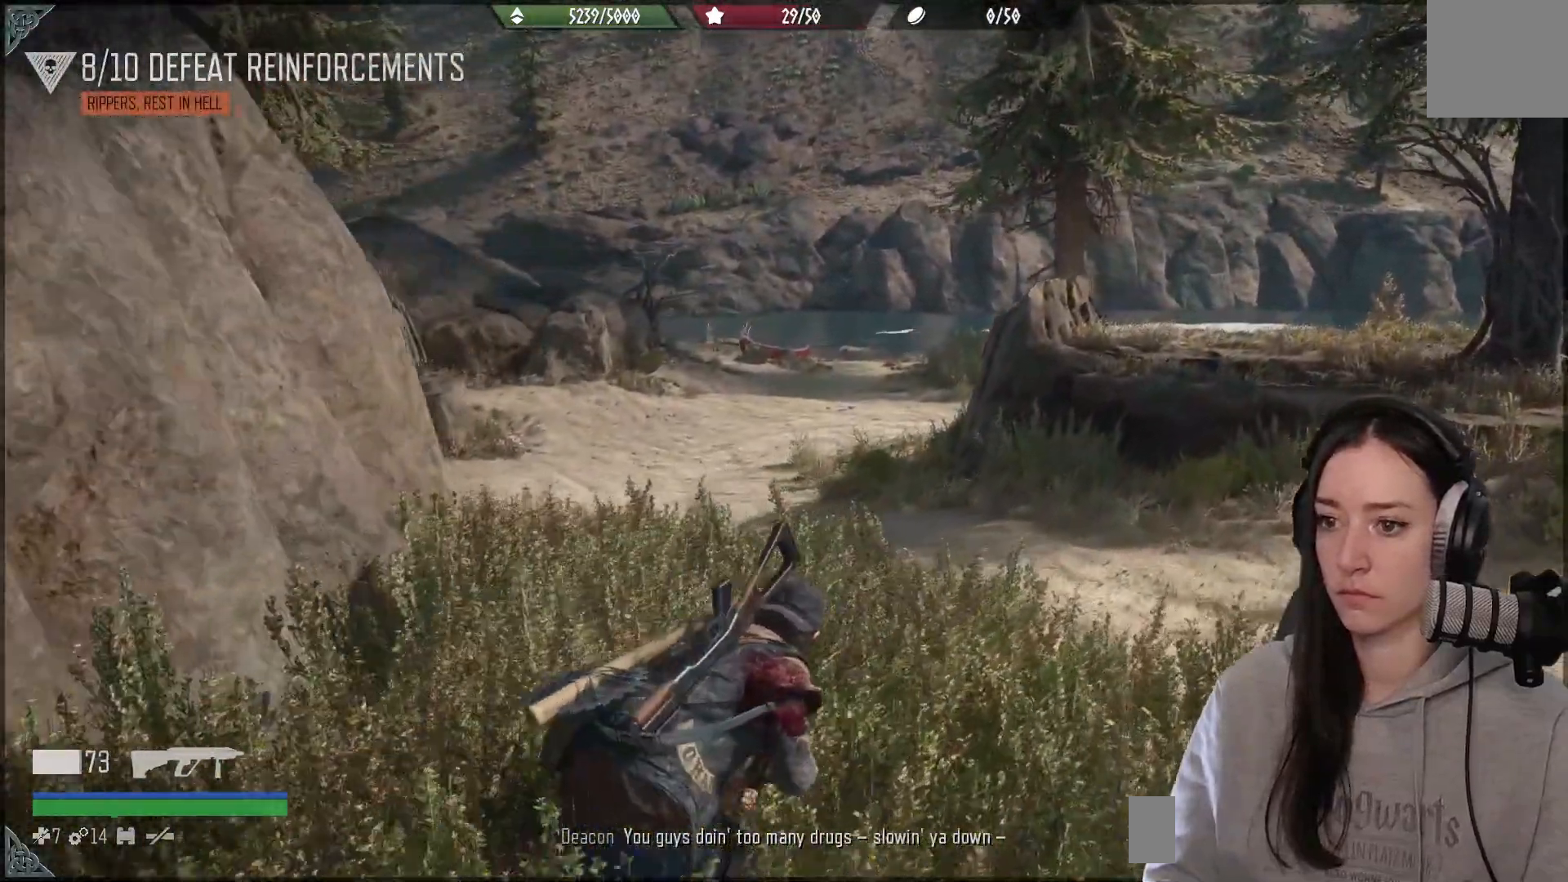
{"buttons": [], "left_stick": "up", "right_stick": "center", "events": [[283, "right_stick", "center"]]}
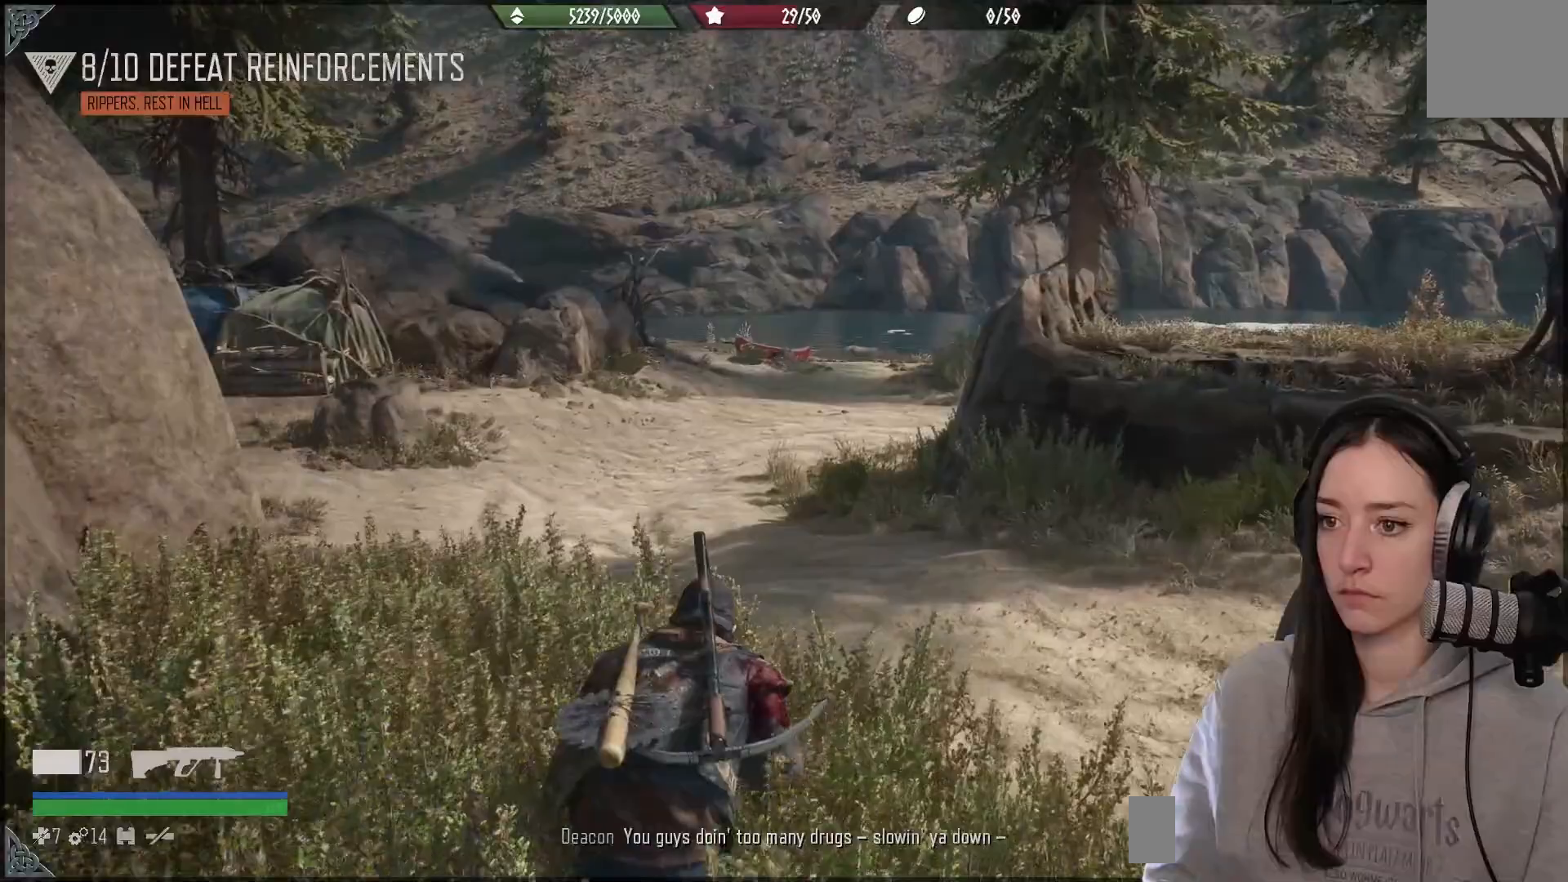
{"buttons": [], "left_stick": "up-right", "right_stick": "left", "events": [[117, "left_stick", "up-right"], [150, "right_stick", "left"]]}
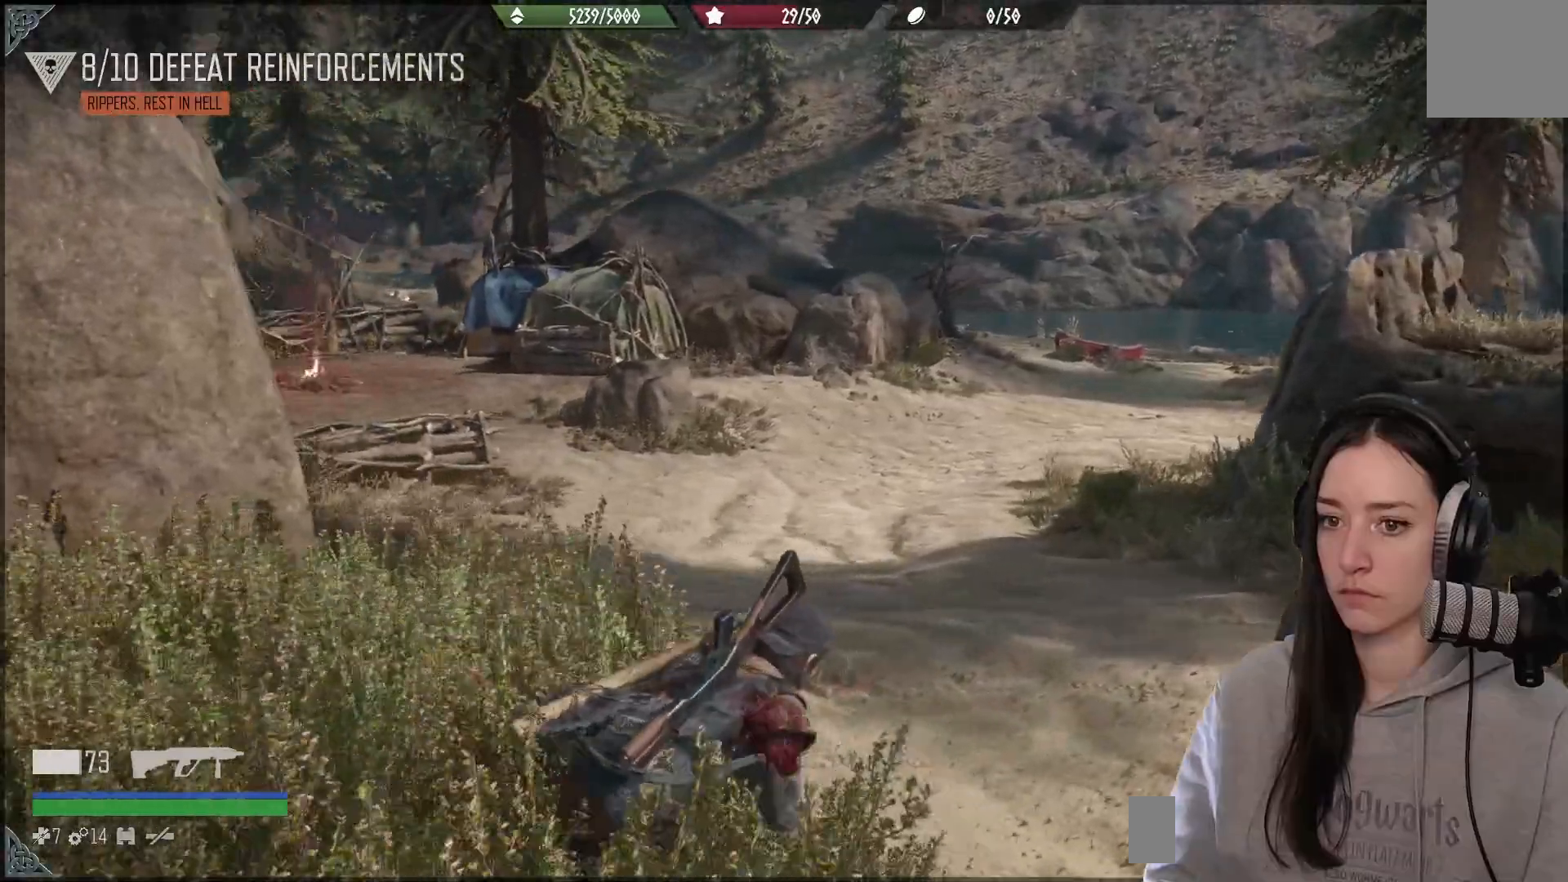
{"buttons": [], "left_stick": "up-right", "right_stick": "left", "events": []}
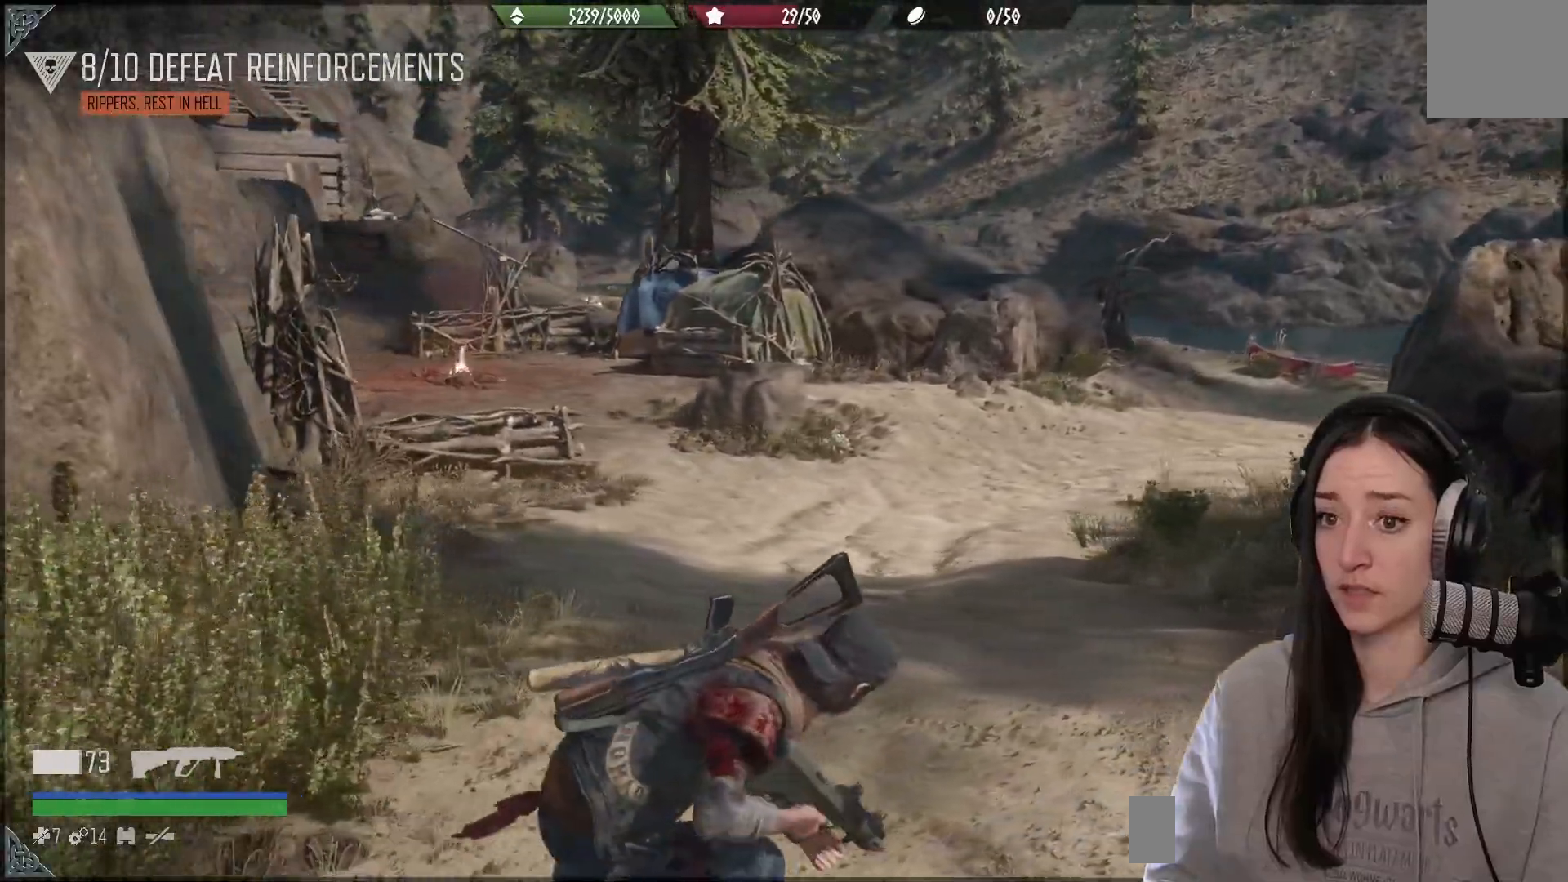
{"buttons": [], "left_stick": "up-right", "right_stick": "center", "events": [[500, "right_stick", "center"]]}
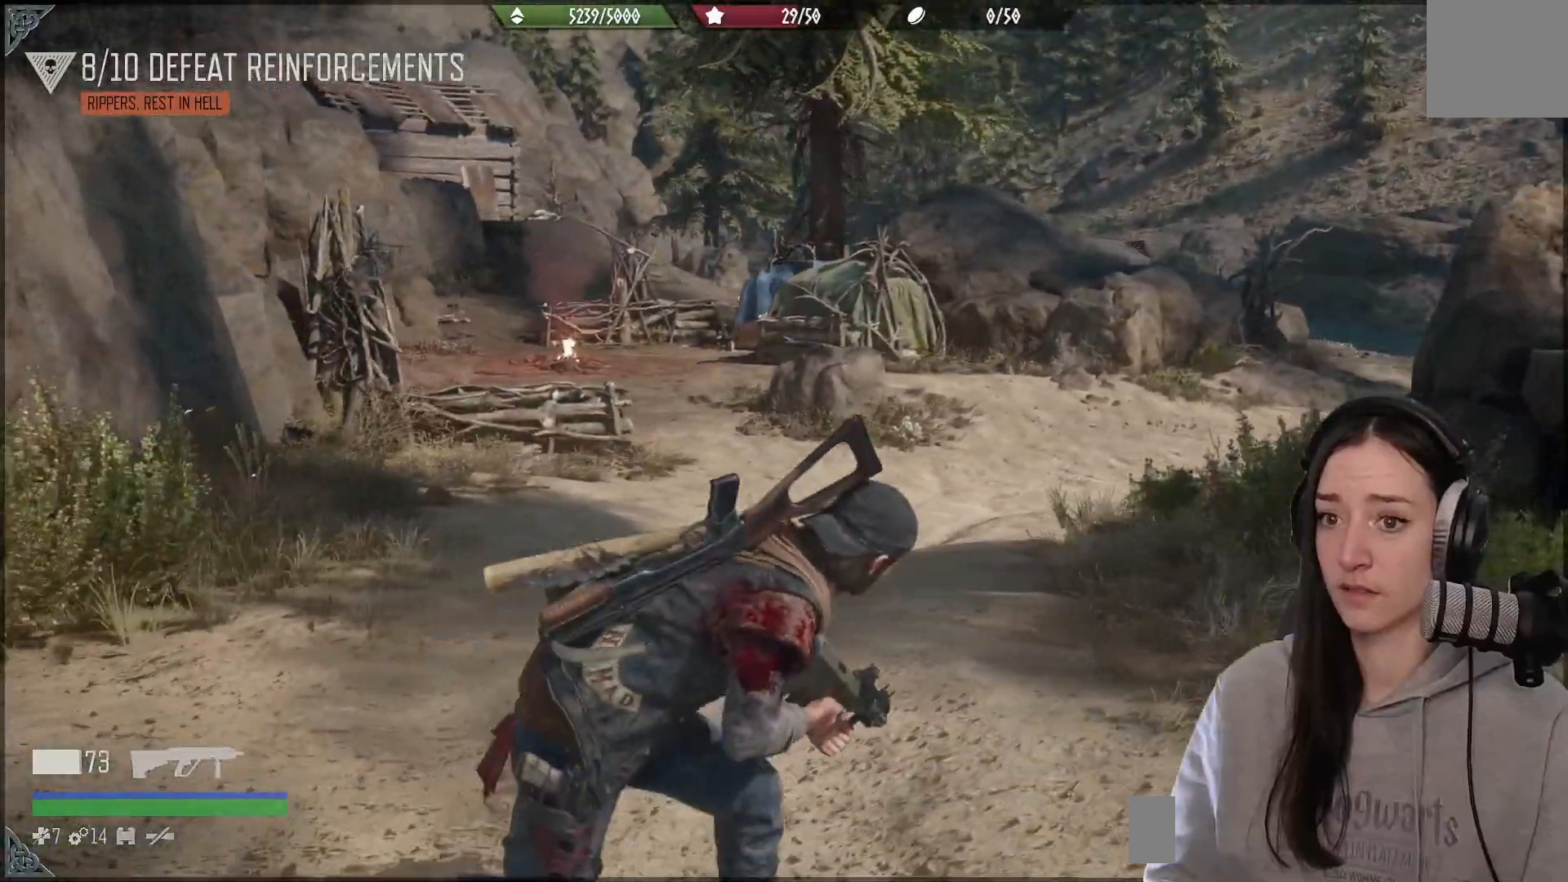
{"buttons": [], "left_stick": "up", "right_stick": "right", "events": [[117, "right_stick", "right"], [450, "left_stick", "up"]]}
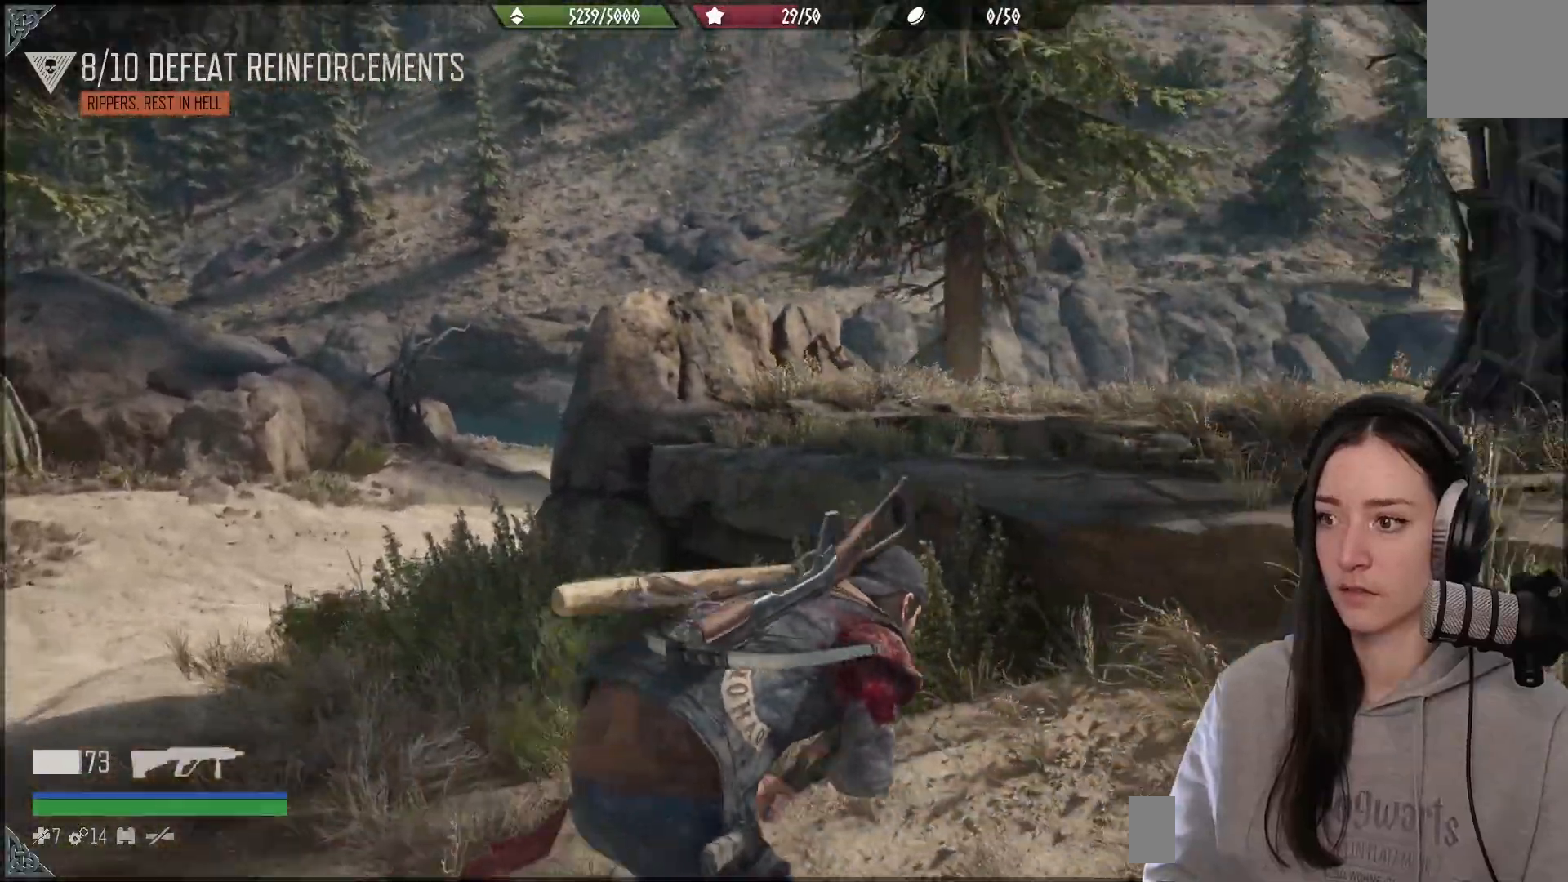
{"buttons": [], "left_stick": "down-left", "right_stick": "right", "events": [[100, "right_stick", "center"], [217, "right_stick", "right"], [250, "left_stick", "up-left"], [400, "left_stick", "down-left"]]}
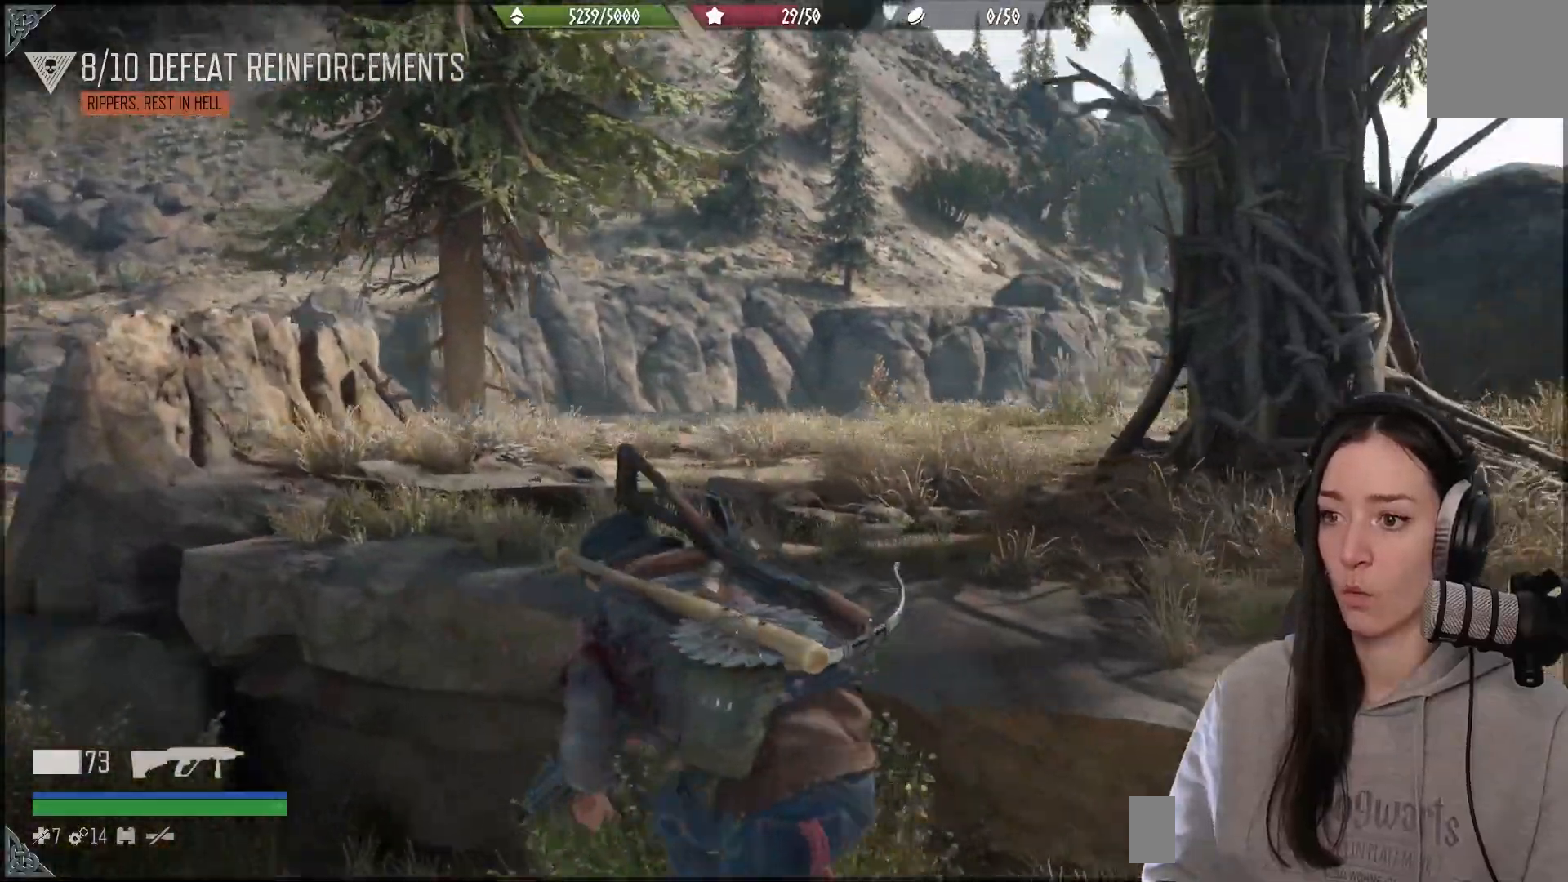
{"buttons": [], "left_stick": "down-left", "right_stick": "right", "events": []}
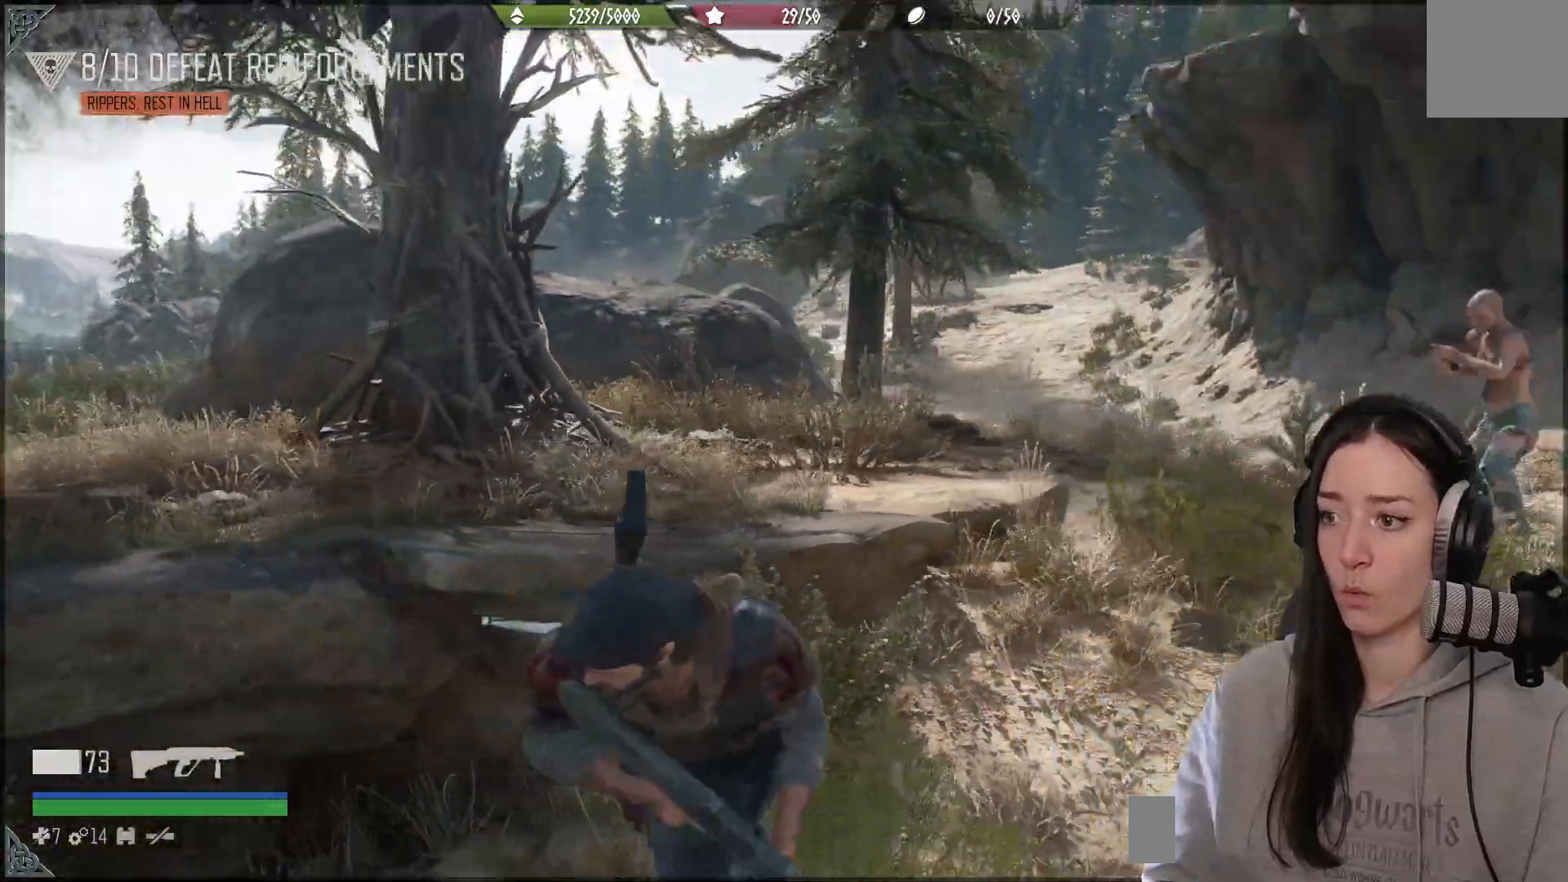
{"buttons": ["L2"], "left_stick": "center", "right_stick": "right", "events": [[183, "left_stick", "center"], [183, "right_stick", "center"], [333, "right_stick", "right"], [417, "L2", "down"]]}
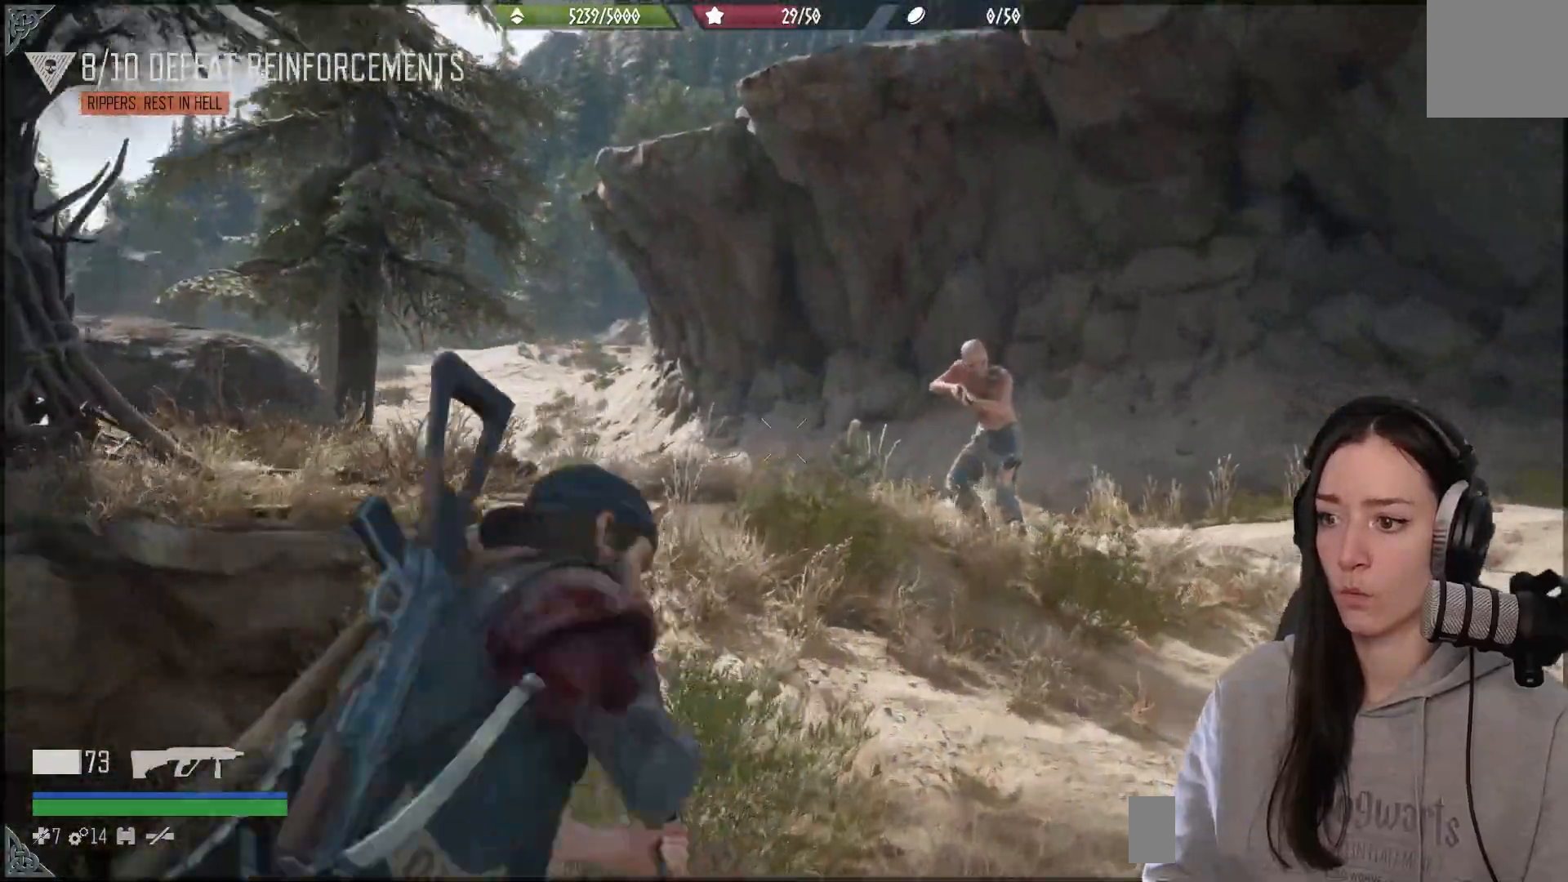
{"buttons": ["L2"], "left_stick": "center", "right_stick": "up-right", "events": [[217, "R3", "down"], [217, "right_stick", "center"], [317, "R3", "up"], [417, "right_stick", "up-right"]]}
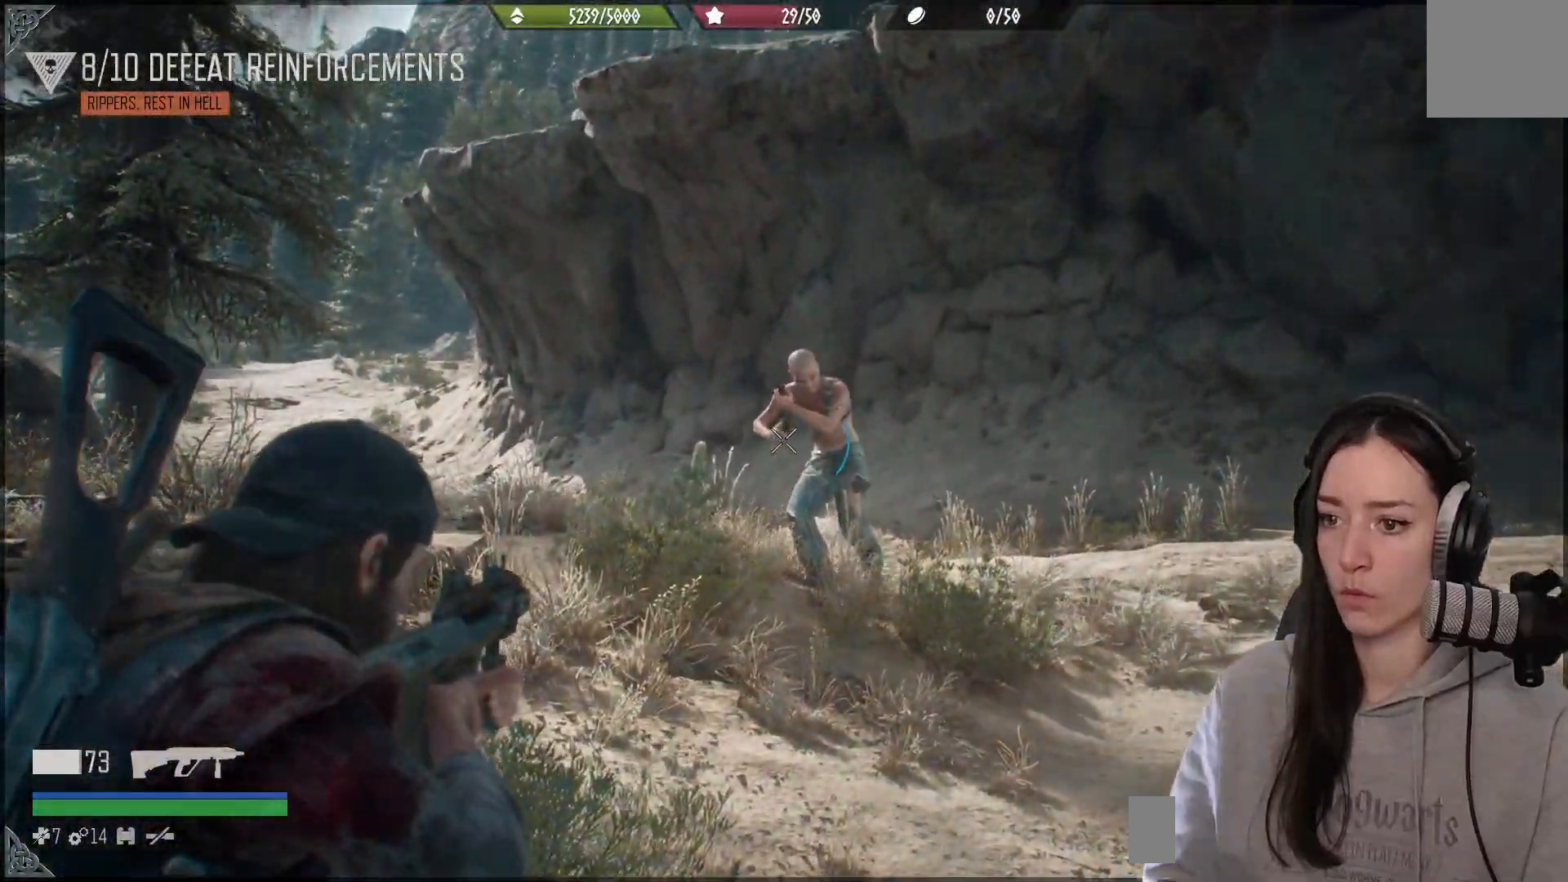
{"buttons": ["L2"], "left_stick": "center", "right_stick": "down-left", "events": [[350, "right_stick", "center"], [400, "right_stick", "down-left"]]}
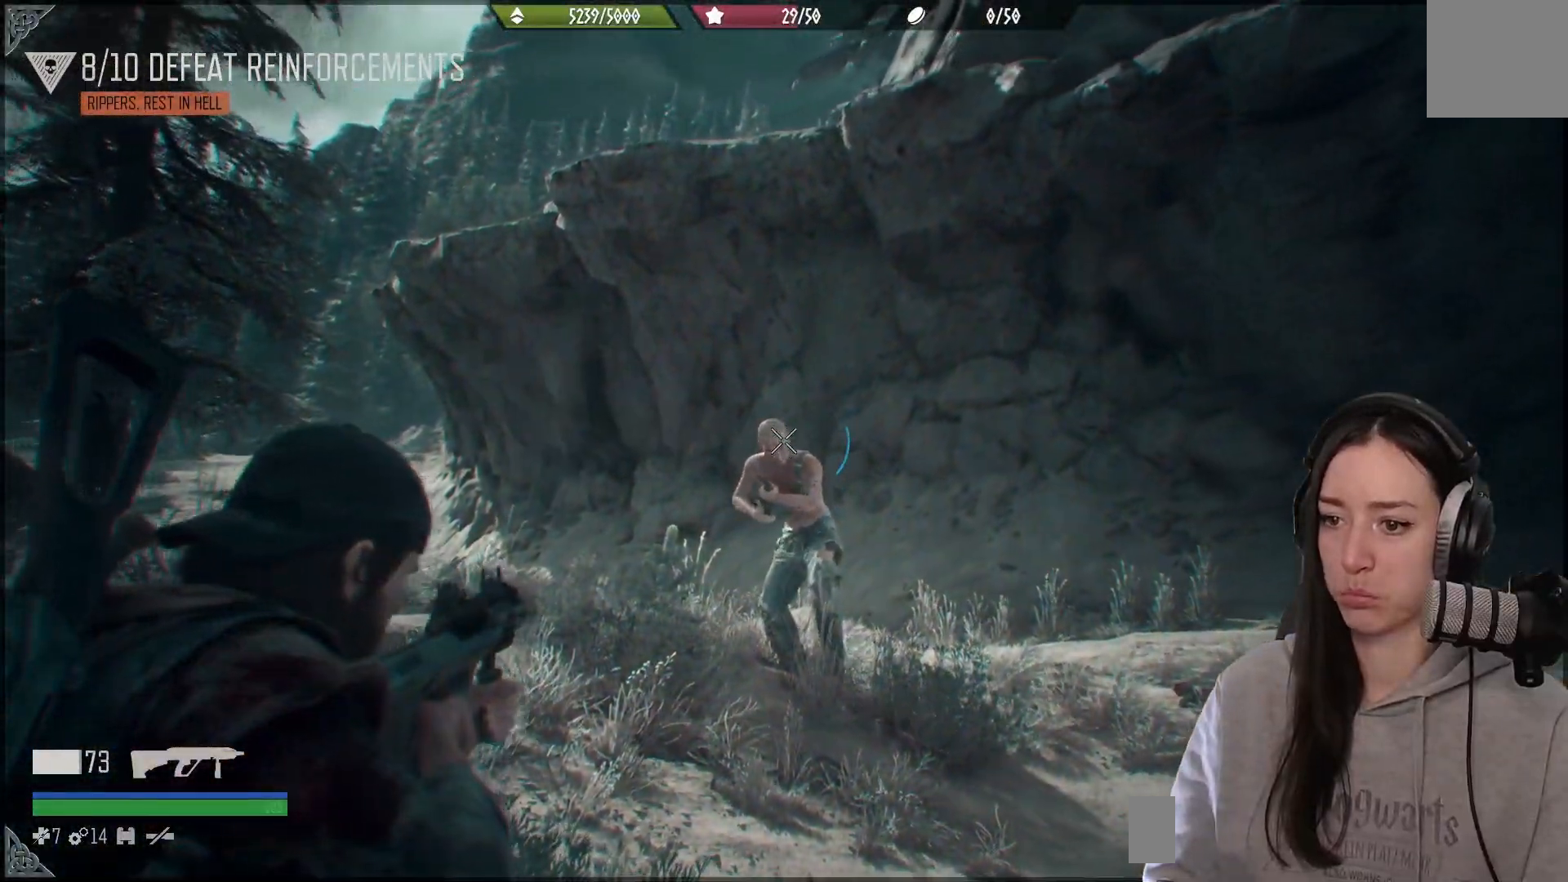
{"buttons": [], "left_stick": "up", "right_stick": "down-right", "events": [[33, "right_stick", "center"], [150, "R2", "down"], [250, "R2", "up"], [383, "L2", "up"], [483, "right_stick", "down-right"], [500, "left_stick", "up"]]}
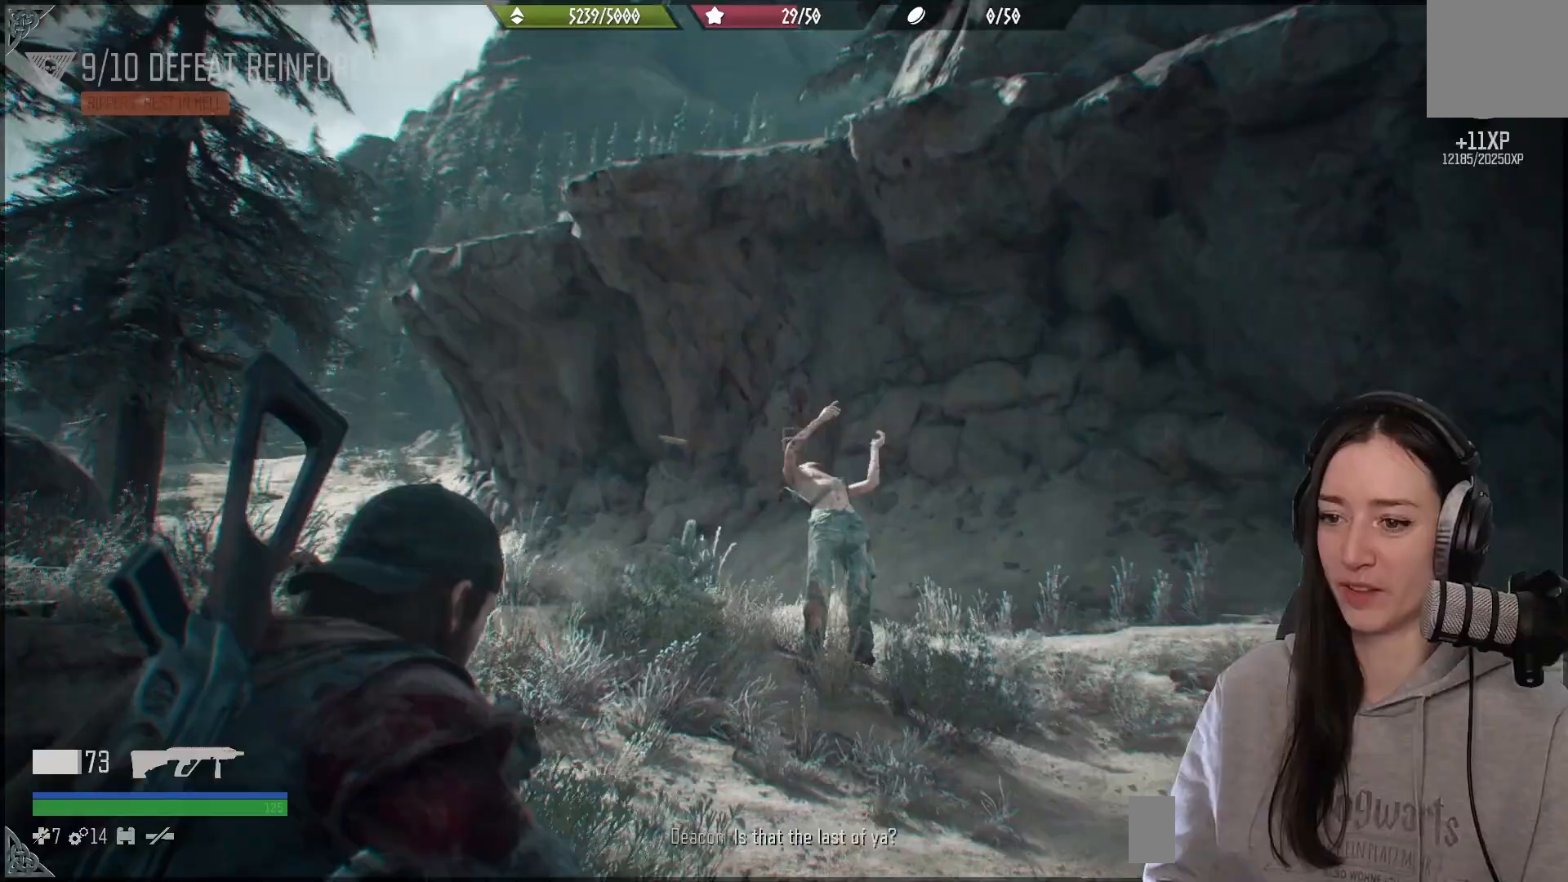
{"buttons": ["X"], "left_stick": "up", "right_stick": "center", "events": [[33, "right_stick", "down-left"], [267, "right_stick", "center"], [417, "X", "down"]]}
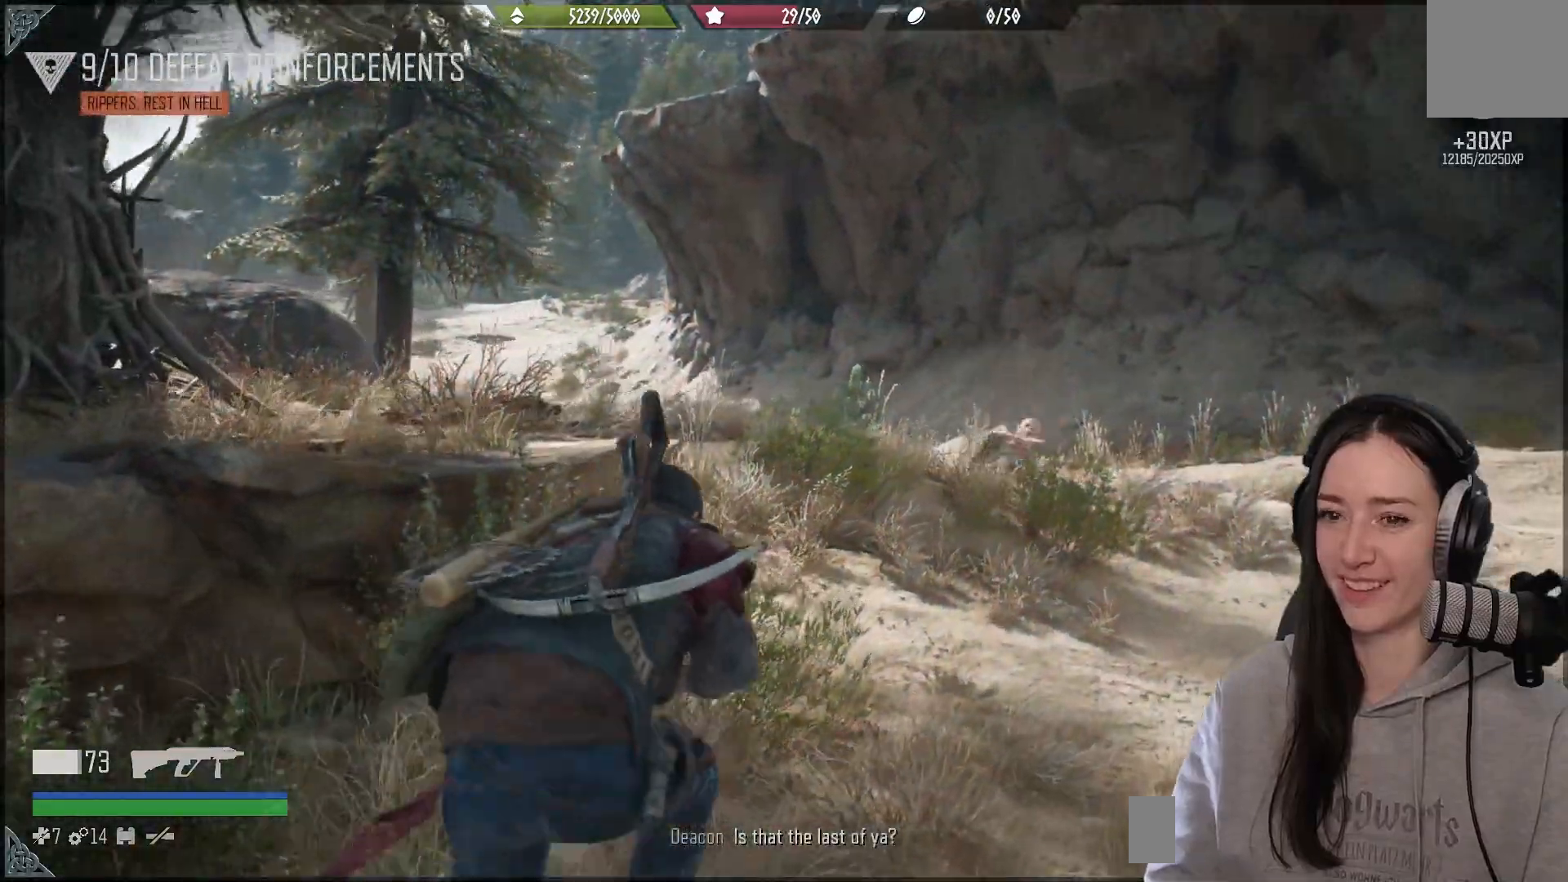
{"buttons": [], "left_stick": "up", "right_stick": "down-left", "events": [[17, "X", "up"], [450, "right_stick", "down-left"]]}
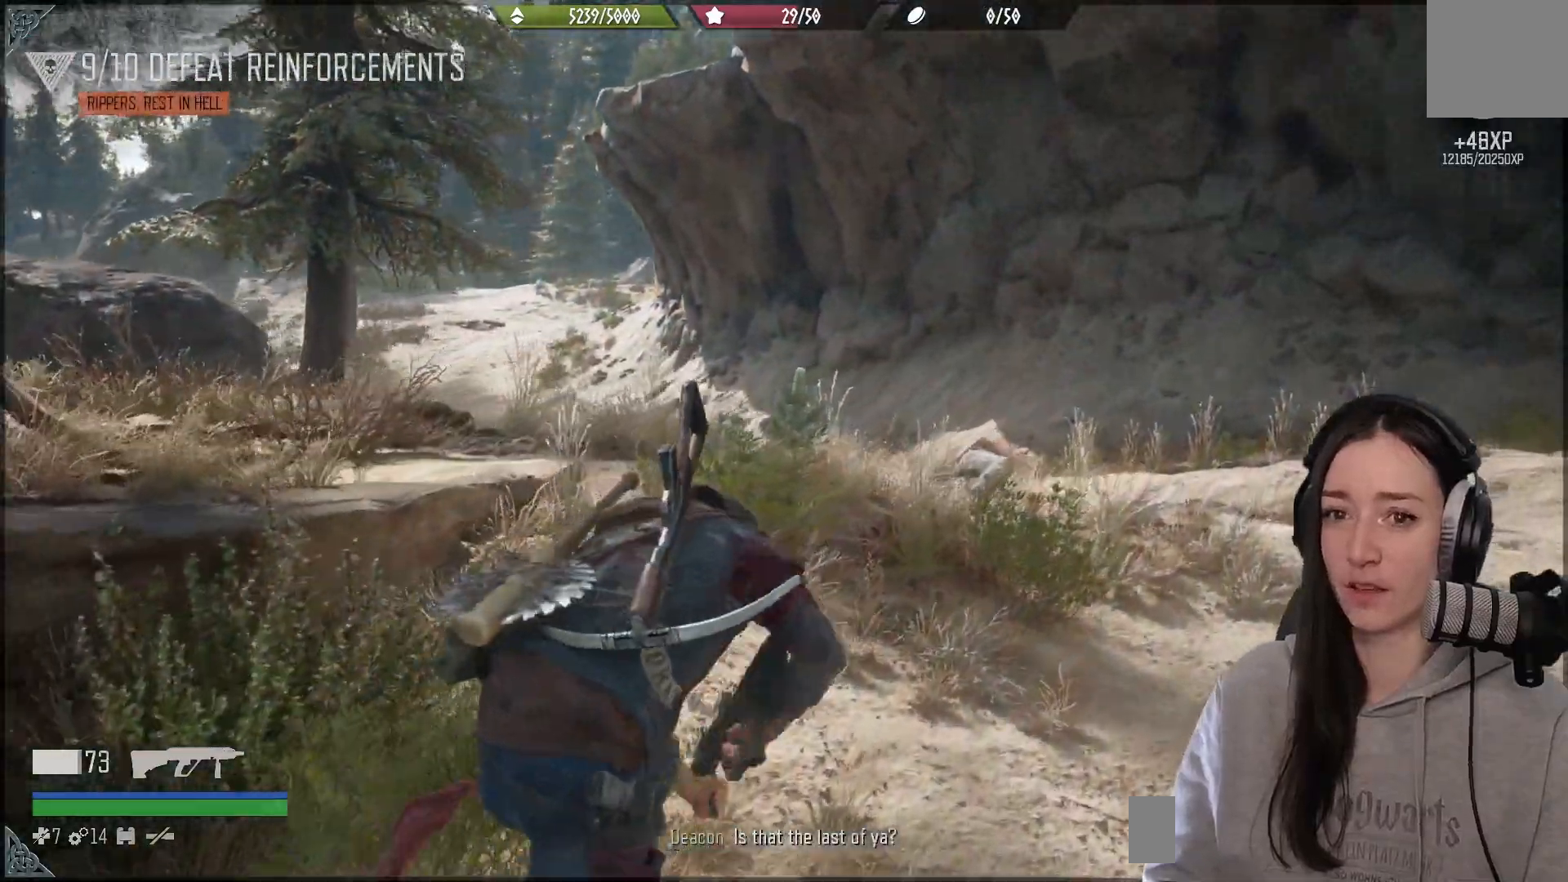
{"buttons": [], "left_stick": "up", "right_stick": "down-left", "events": [[200, "right_stick", "center"], [350, "right_stick", "down"], [483, "right_stick", "down-left"]]}
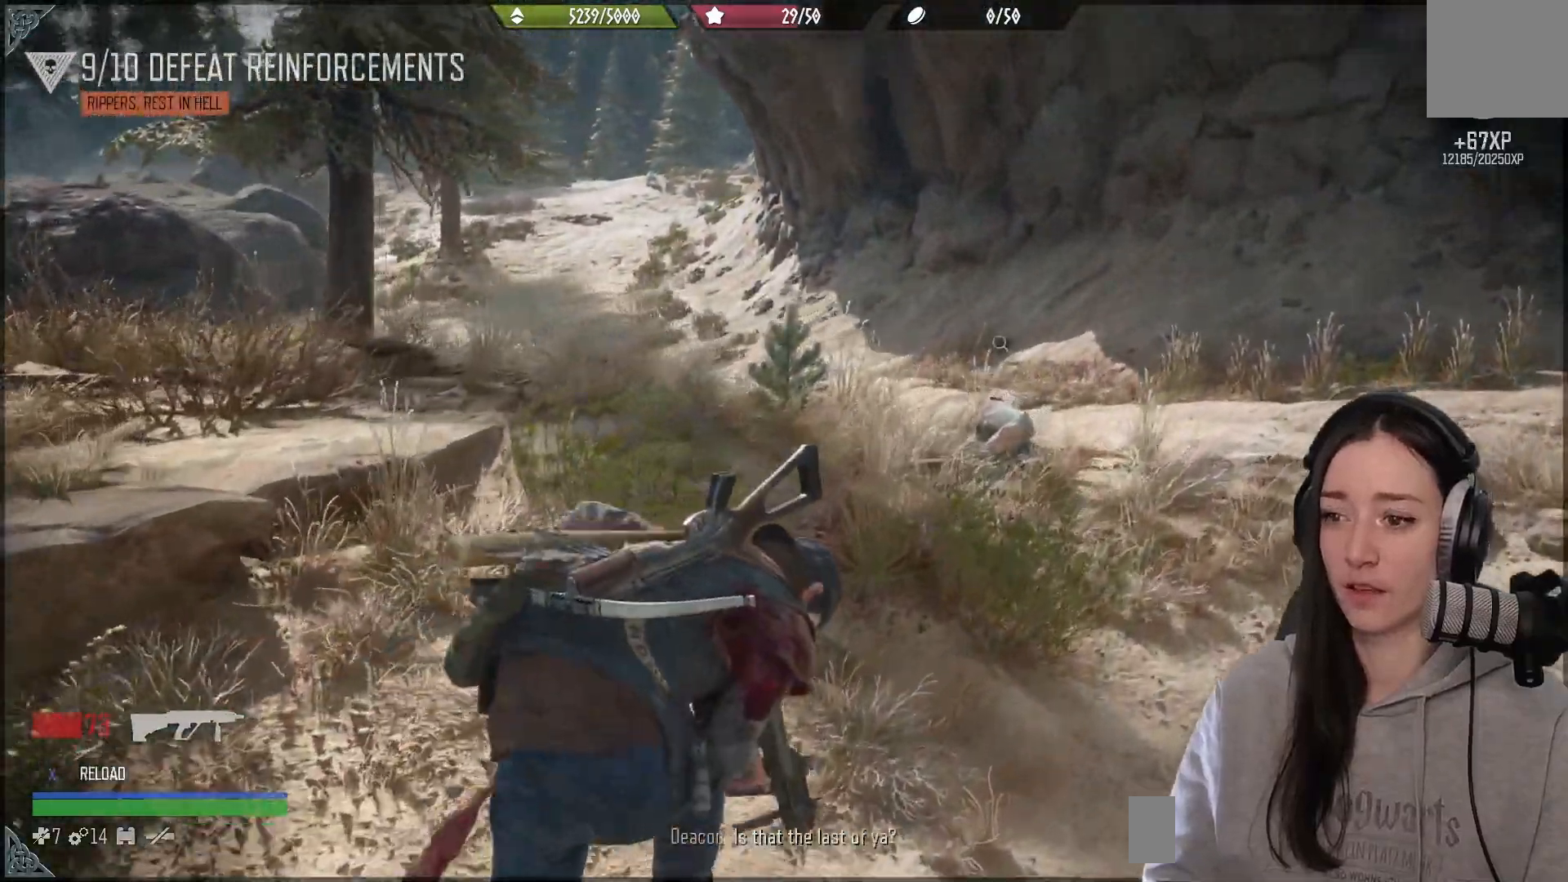
{"buttons": [], "left_stick": "up-right", "right_stick": "center", "events": [[267, "left_stick", "up-right"], [300, "right_stick", "center"]]}
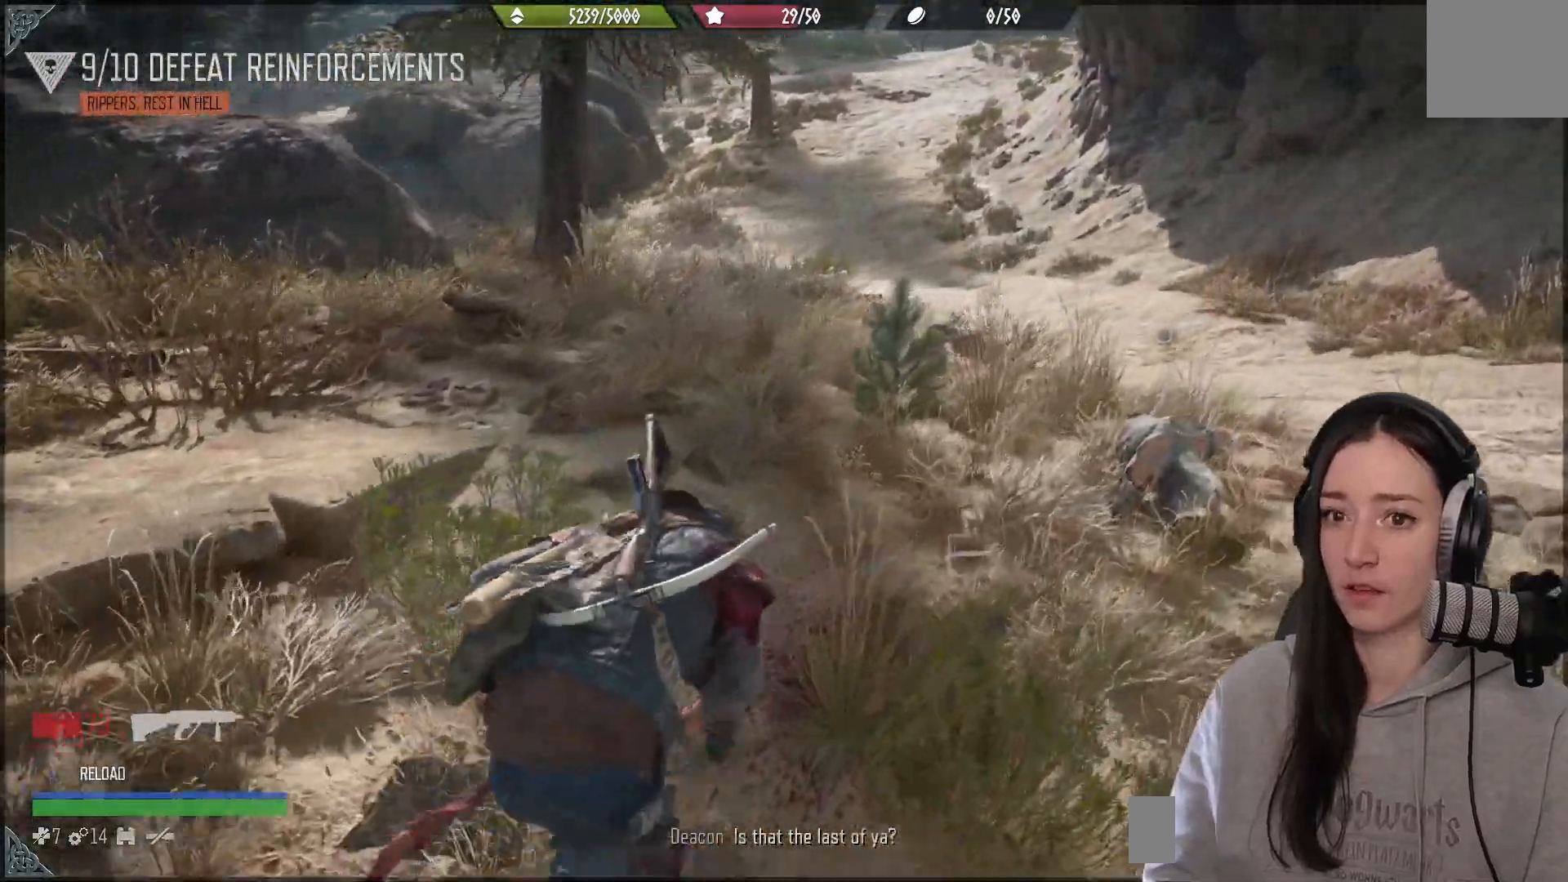
{"buttons": [], "left_stick": "up-right", "right_stick": "left", "events": [[133, "right_stick", "left"]]}